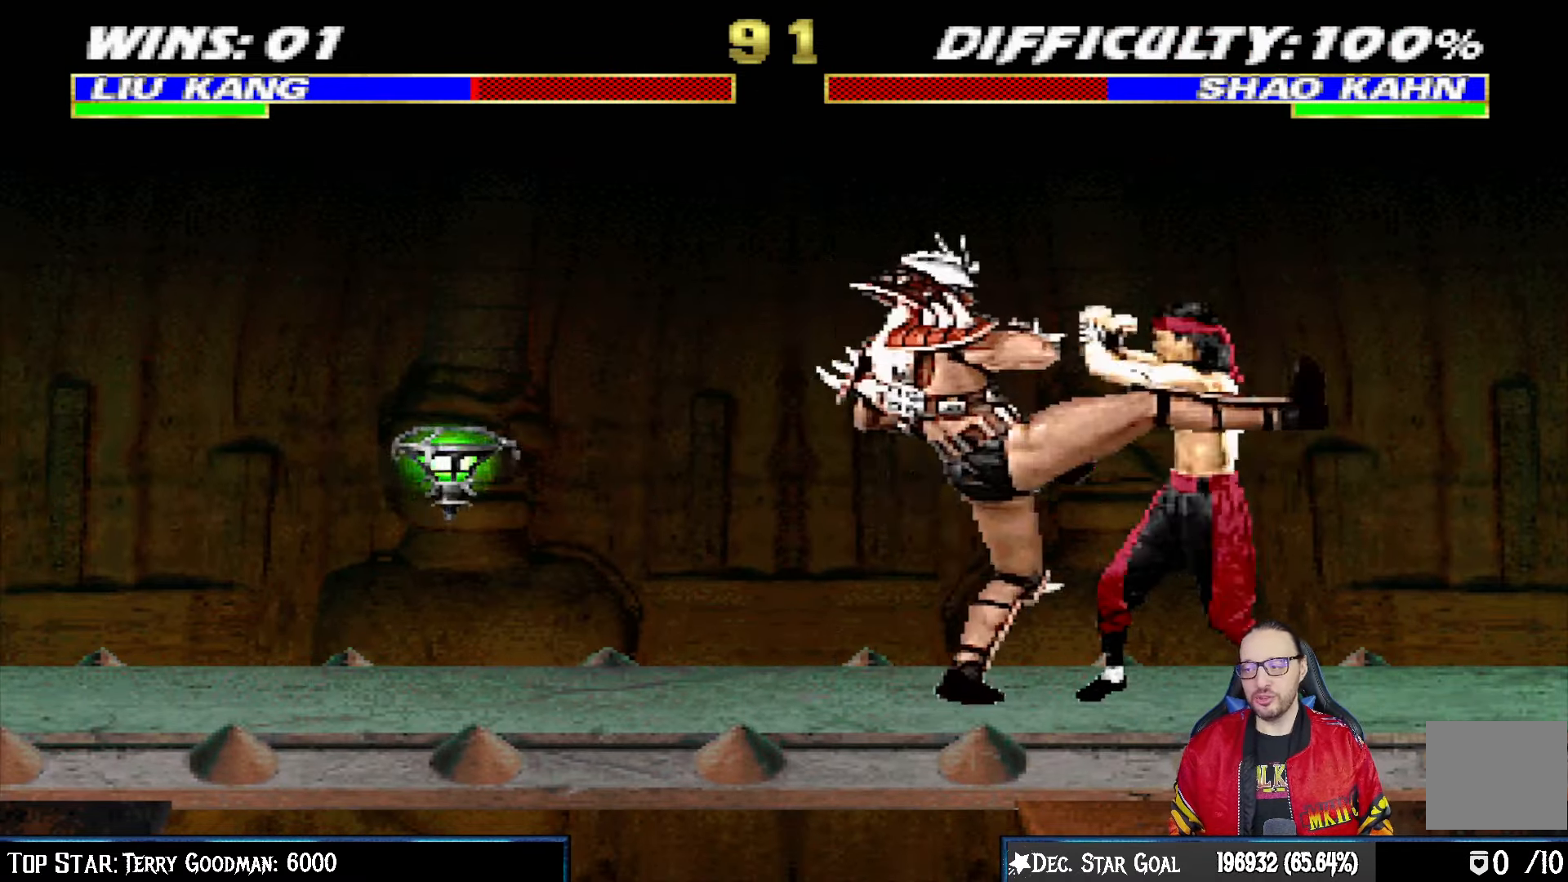
Gameplay with a controller (PlayStation layout); each line is a JSON object with the inputs held at the frame after it. "events" lists button and stick changes between this image and that frame as [ms after this image, input, new state], when the widget could be followed in between.
{"buttons": [], "left_stick": "center", "right_stick": "center", "events": [[333, "R1", "up"]]}
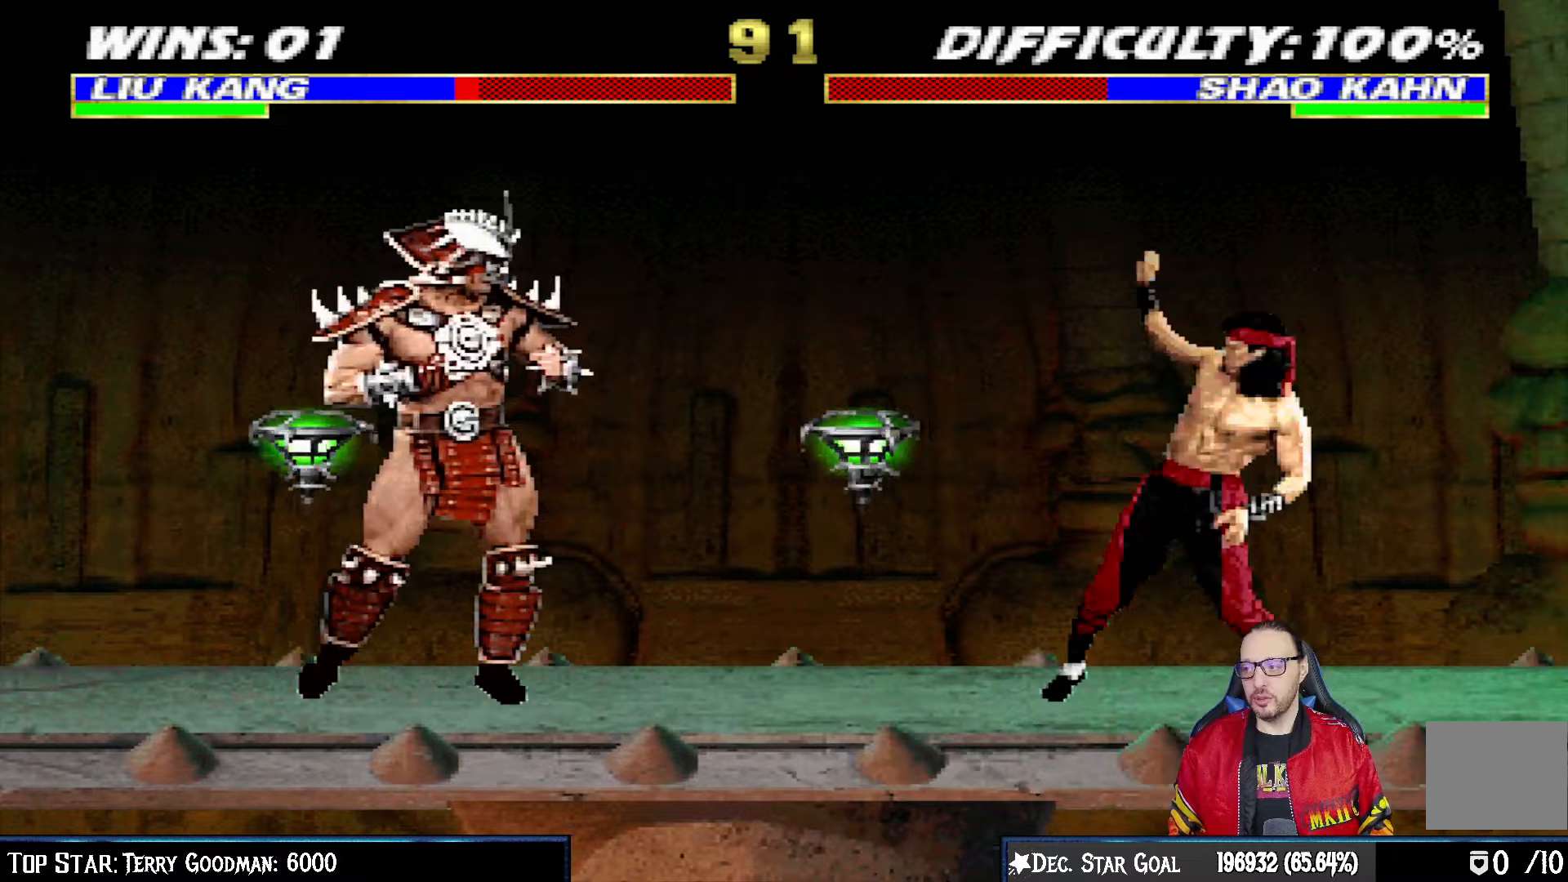
{"buttons": [], "left_stick": "center", "right_stick": "center", "events": [[33, "DPAD_RIGHT", "down"], [33, "DPAD_UP", "down"], [33, "L1", "down"], [217, "TRIANGLE", "down"], [267, "DPAD_RIGHT", "up"], [267, "DPAD_UP", "up"], [267, "L1", "up"], [367, "TRIANGLE", "up"], [400, "DPAD_LEFT", "down"], [483, "DPAD_LEFT", "up"]]}
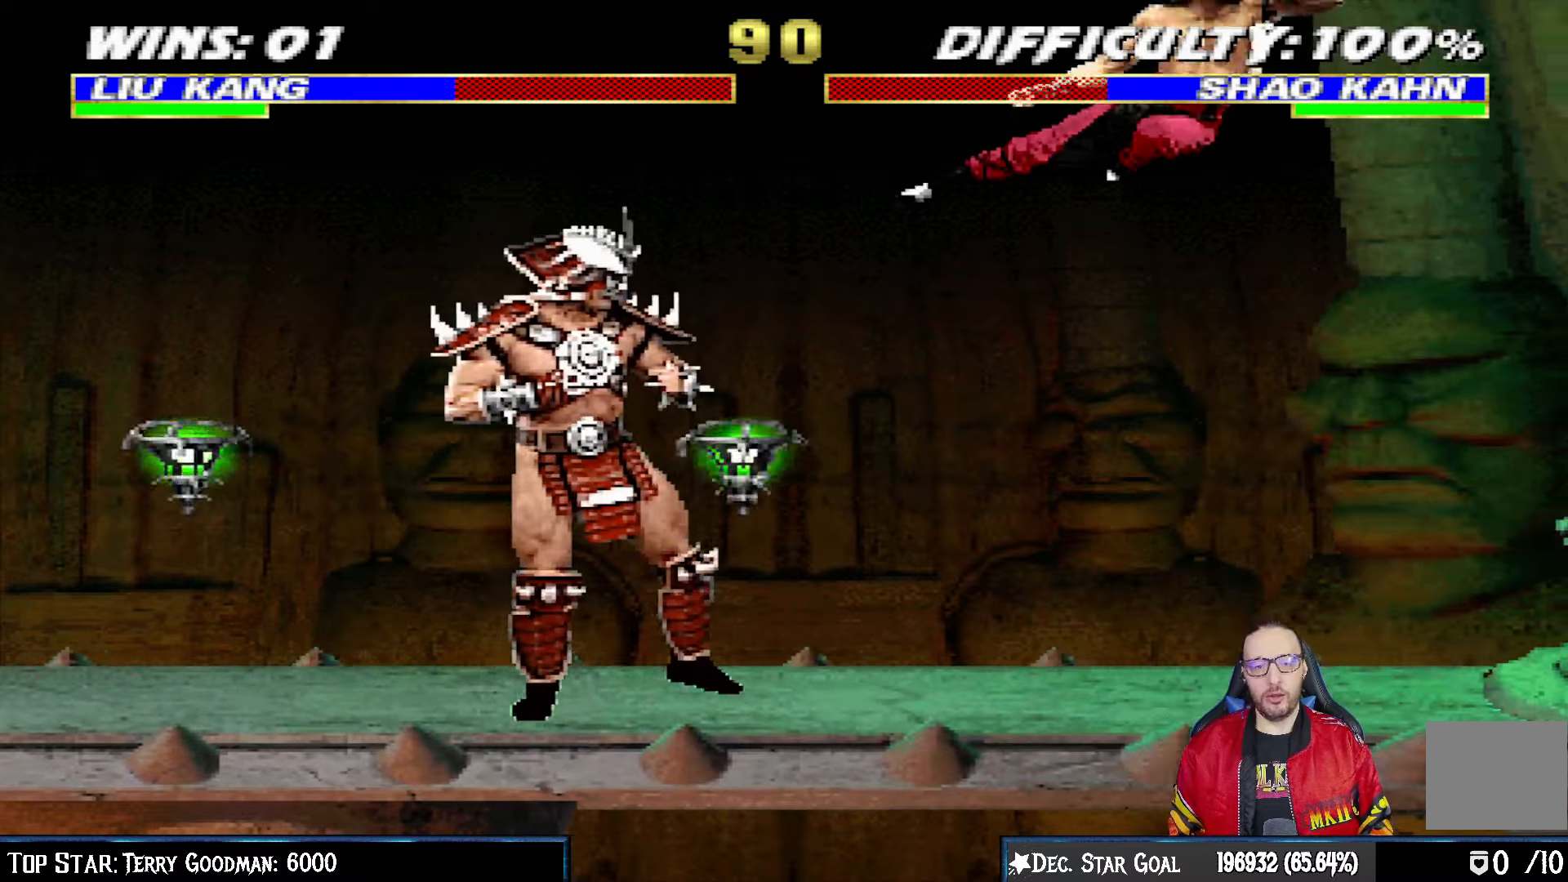
{"buttons": [], "left_stick": "center", "right_stick": "center", "events": [[67, "DPAD_LEFT", "down"], [150, "DPAD_LEFT", "up"], [200, "DPAD_LEFT", "down"], [200, "SQUARE", "down"], [300, "DPAD_LEFT", "up"], [333, "SQUARE", "up"]]}
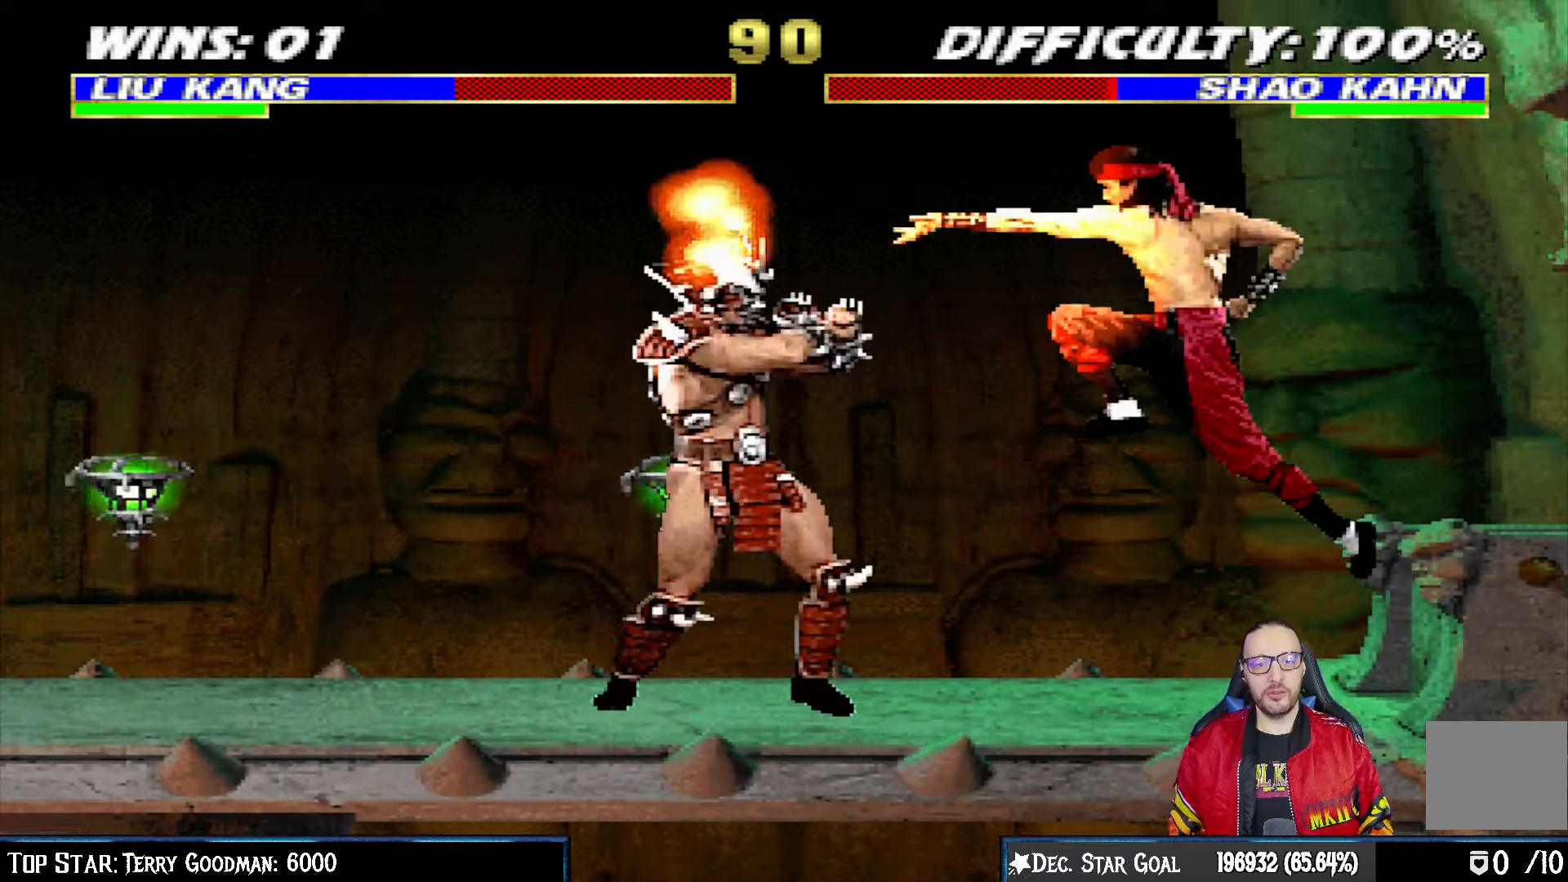
{"buttons": ["TRIANGLE"], "left_stick": "center", "right_stick": "center", "events": [[300, "DPAD_RIGHT", "down"], [300, "DPAD_UP", "down"], [300, "L1", "down"], [433, "DPAD_UP", "up"], [450, "DPAD_RIGHT", "up"], [450, "TRIANGLE", "down"], [467, "L1", "up"]]}
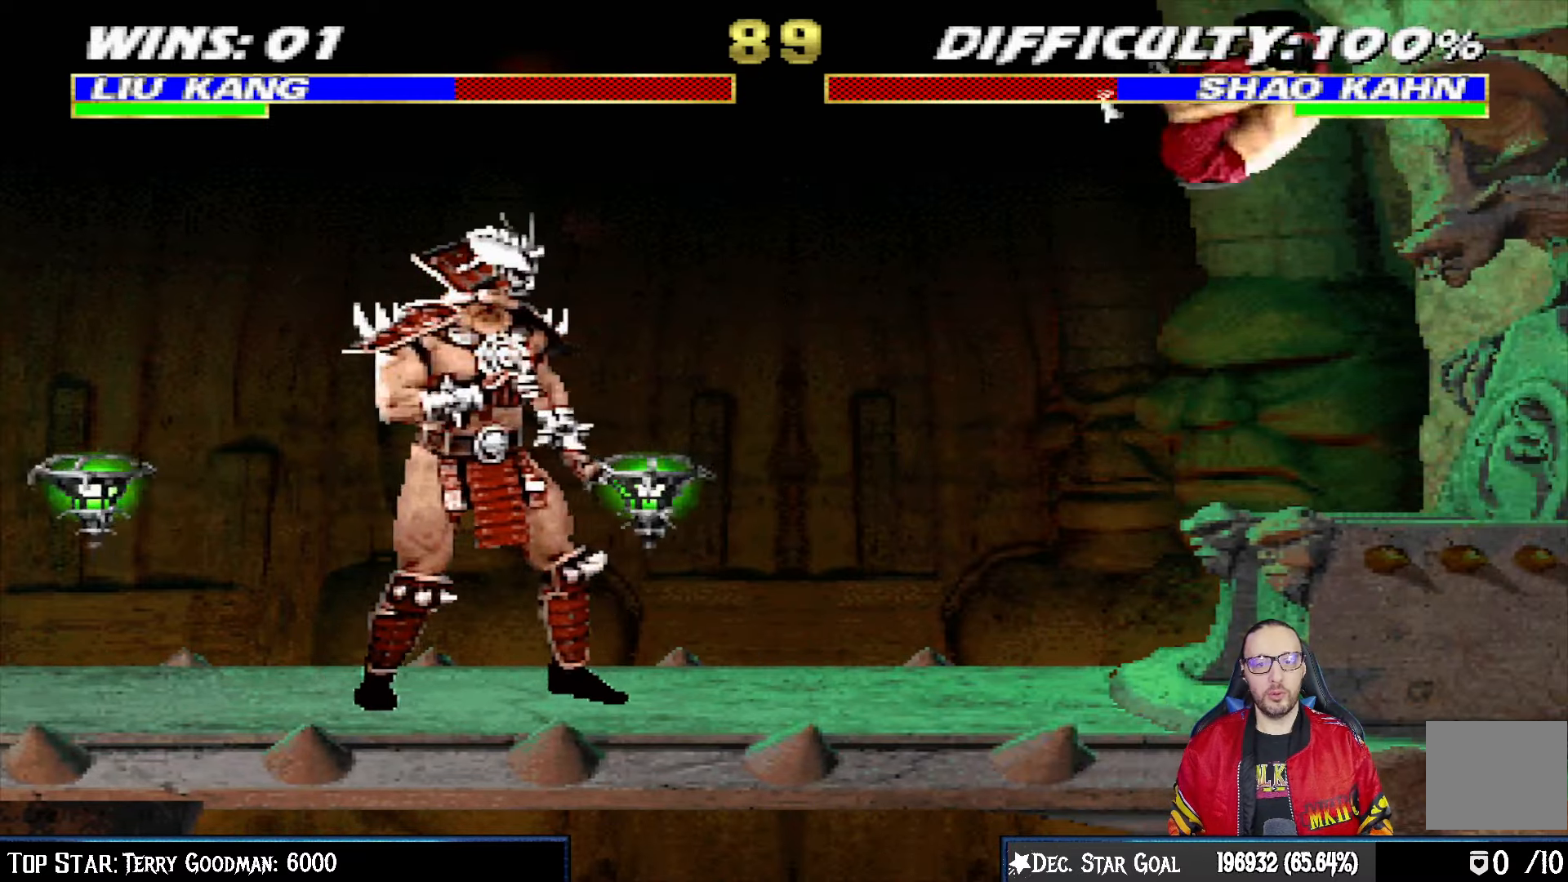
{"buttons": ["SQUARE", "DPAD_LEFT"], "left_stick": "center", "right_stick": "center", "events": [[33, "TRIANGLE", "up"], [83, "DPAD_LEFT", "down"], [150, "DPAD_LEFT", "up"], [250, "DPAD_LEFT", "down"], [350, "DPAD_LEFT", "up"], [400, "DPAD_LEFT", "down"], [467, "SQUARE", "down"]]}
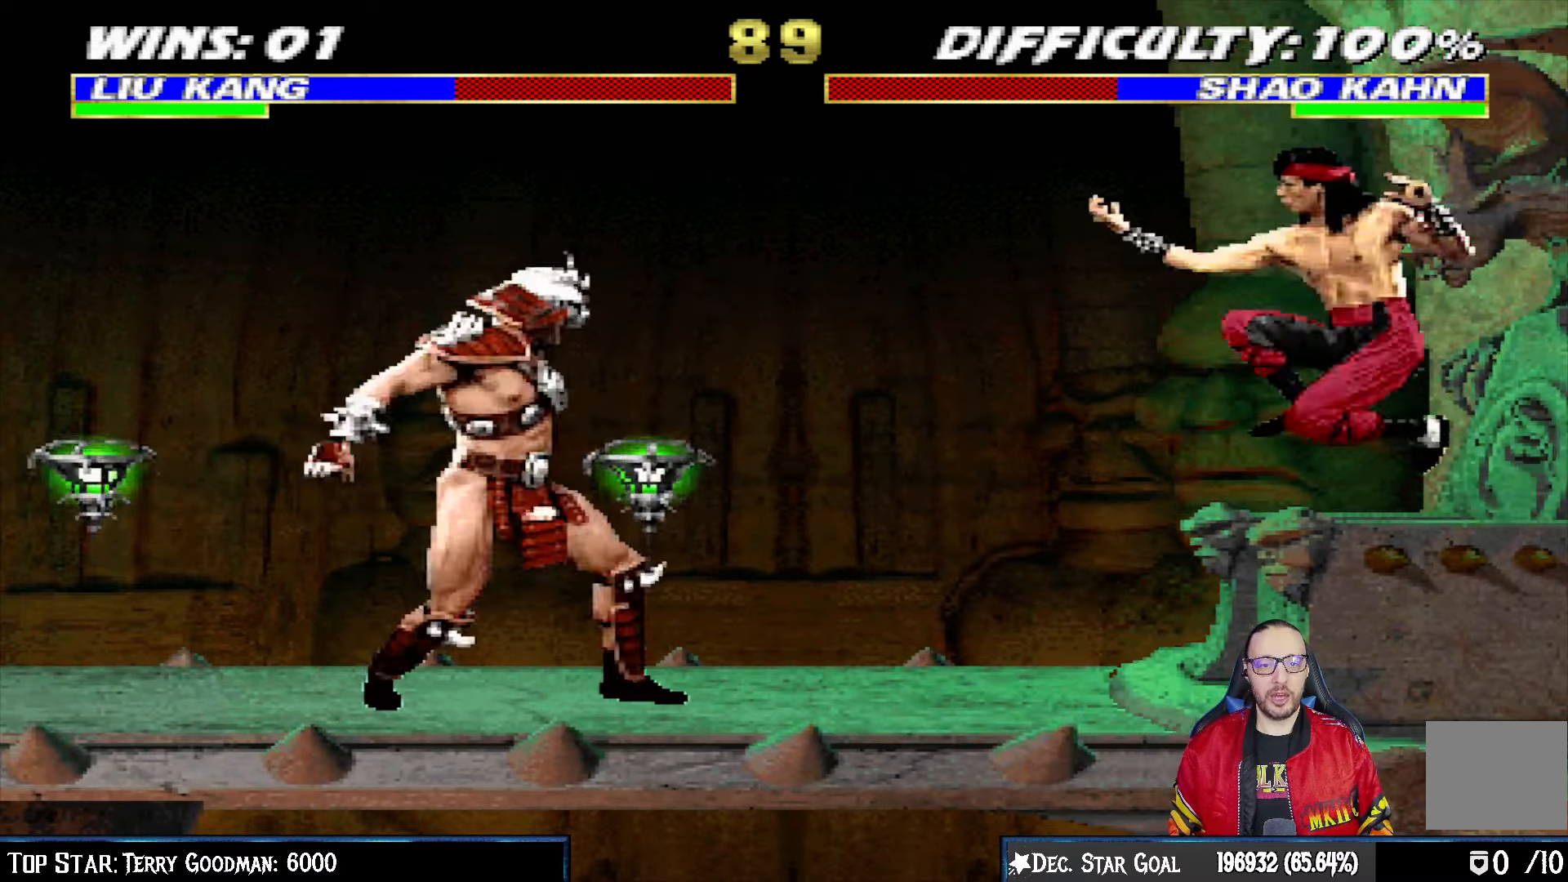
{"buttons": [], "left_stick": "center", "right_stick": "center", "events": [[17, "DPAD_LEFT", "up"], [67, "SQUARE", "up"]]}
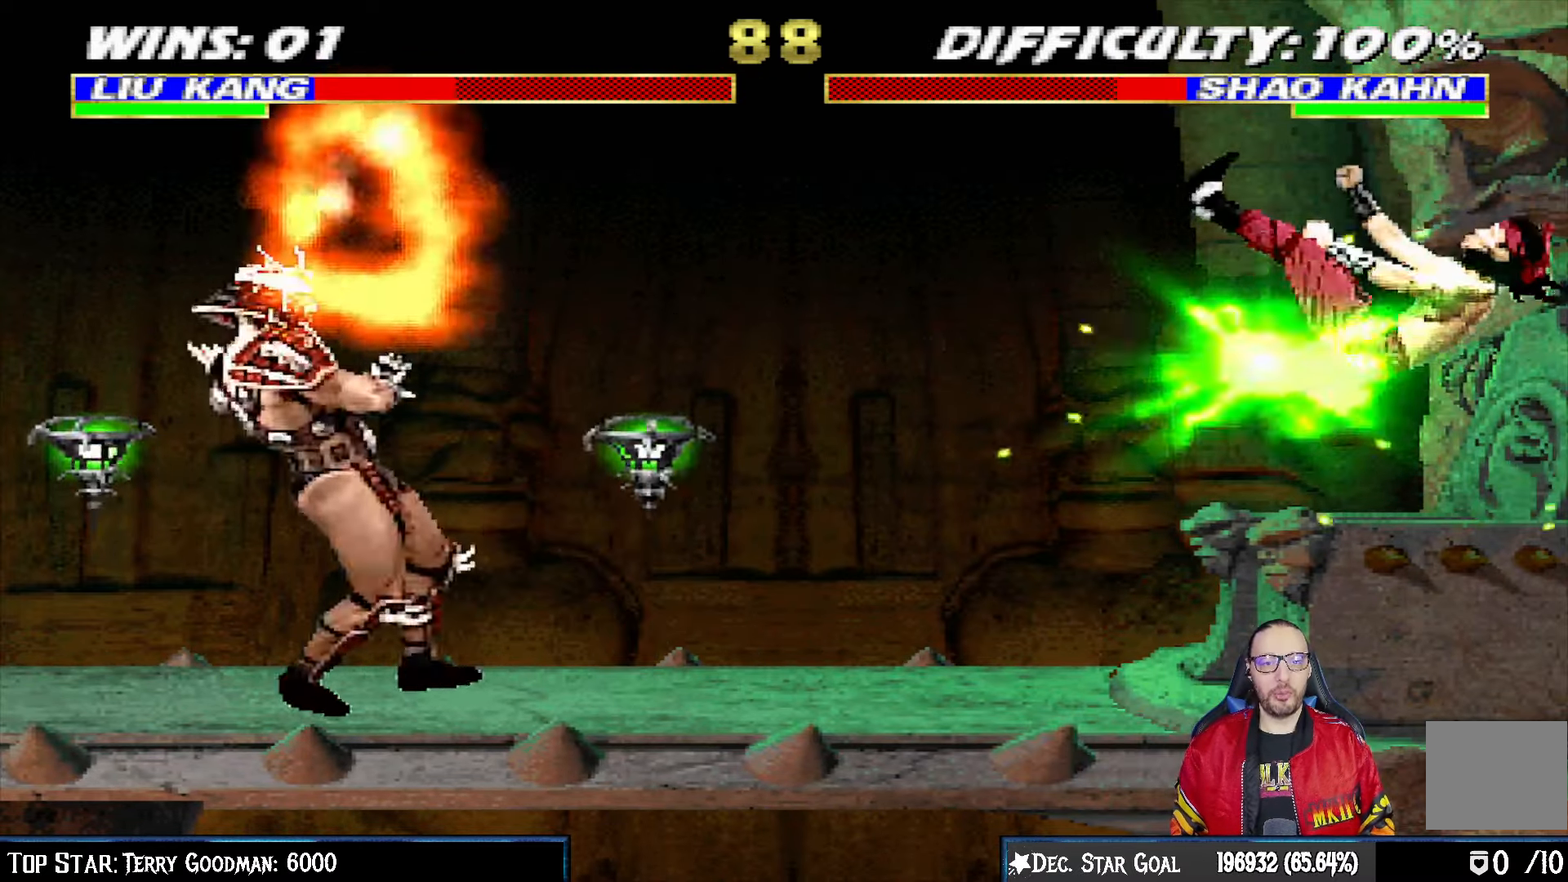
{"buttons": [], "left_stick": "center", "right_stick": "center", "events": []}
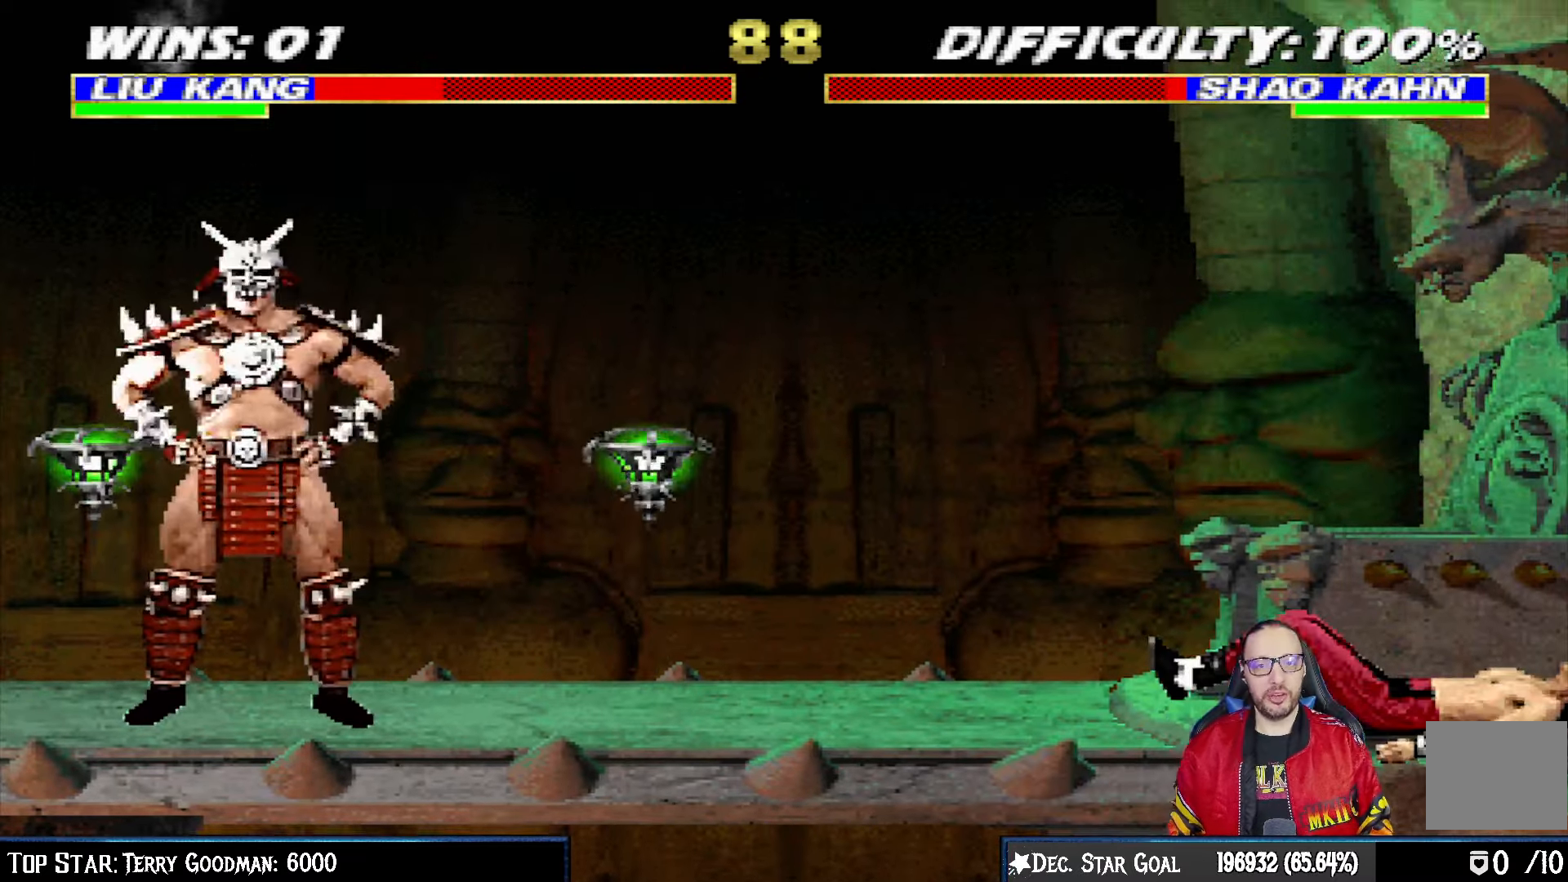
{"buttons": ["L1", "DPAD_LEFT"], "left_stick": "center", "right_stick": "center", "events": [[300, "DPAD_LEFT", "down"], [300, "L1", "down"]]}
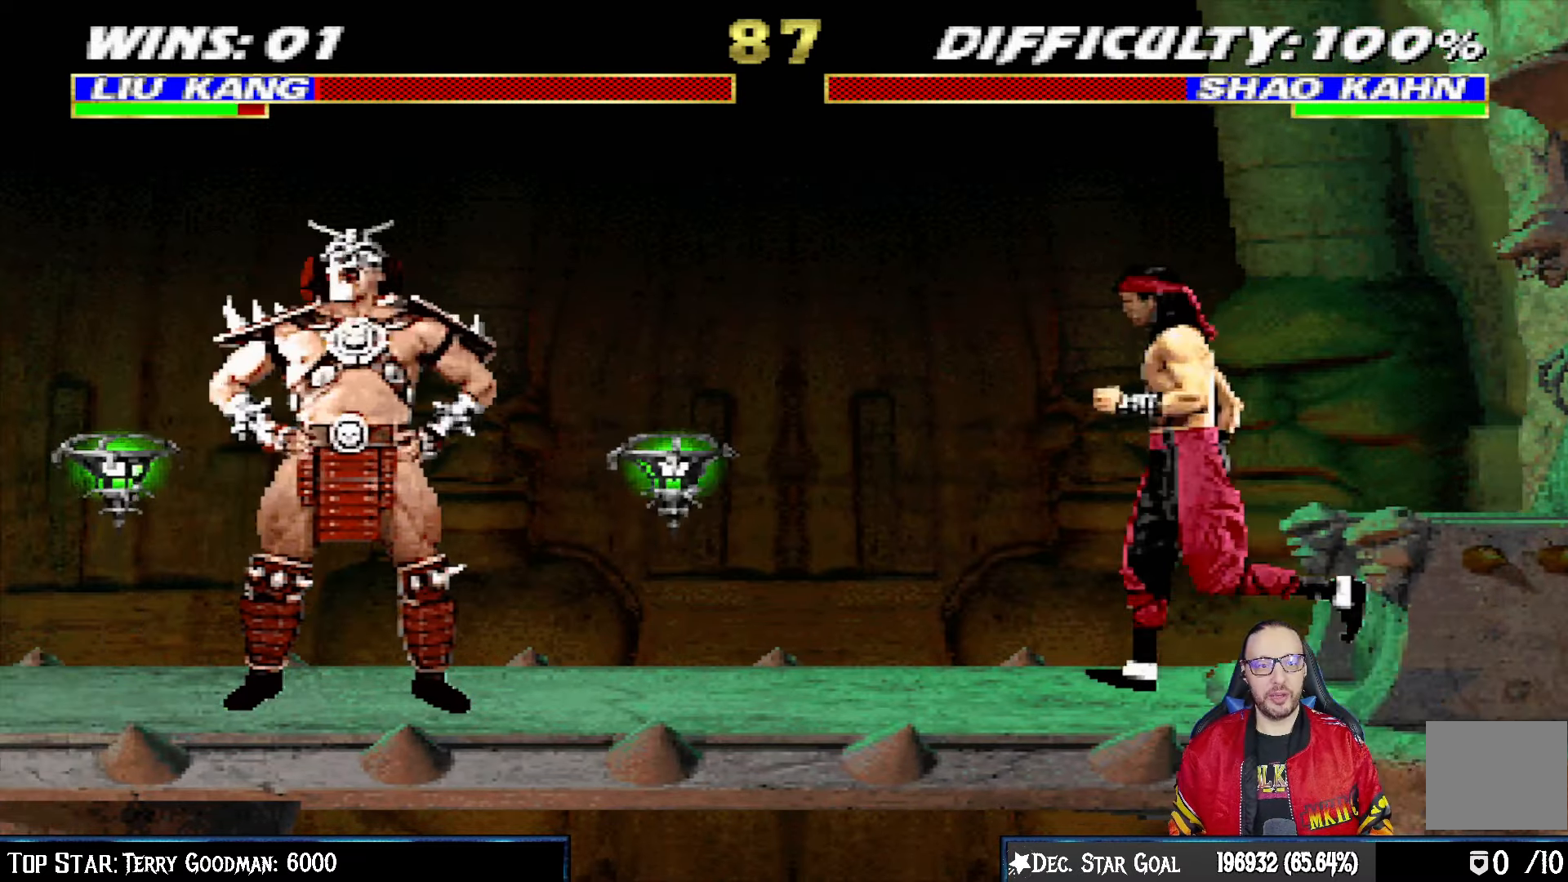
{"buttons": ["L1", "DPAD_RIGHT"], "left_stick": "center", "right_stick": "center", "events": [[50, "DPAD_UP", "down"], [150, "DPAD_LEFT", "up"], [183, "DPAD_RIGHT", "down"], [217, "DPAD_UP", "up"], [233, "DPAD_RIGHT", "up"], [283, "DPAD_RIGHT", "down"], [367, "SQUARE", "down"], [467, "SQUARE", "up"]]}
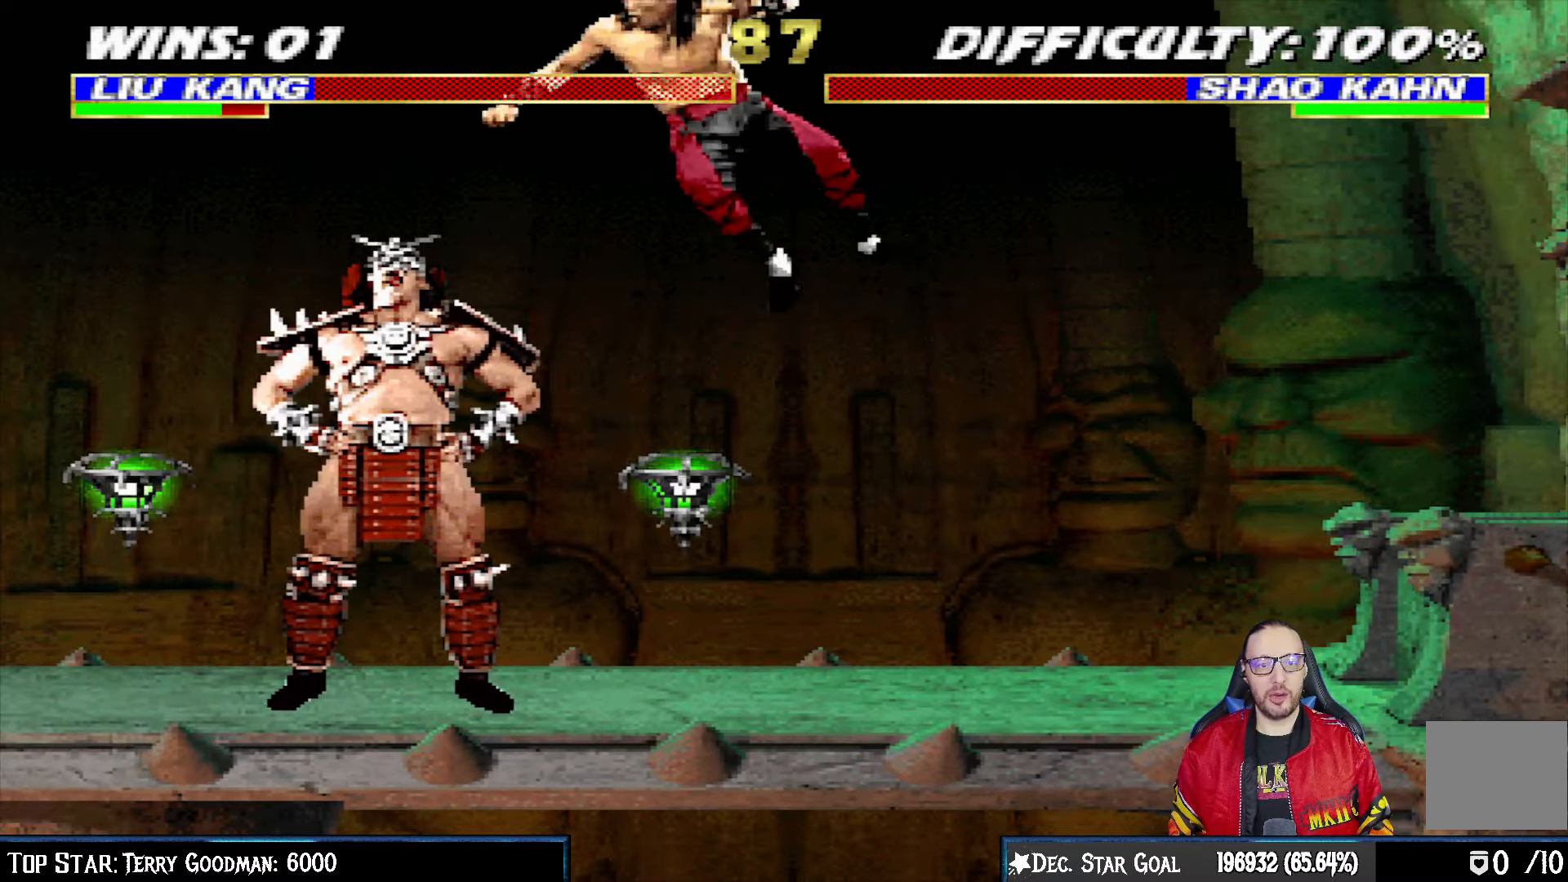
{"buttons": ["CROSS", "L1", "DPAD_RIGHT"], "left_stick": "center", "right_stick": "center", "events": [[50, "SQUARE", "down"], [117, "SQUARE", "up"], [200, "SQUARE", "down"], [250, "SQUARE", "up"], [333, "SQUARE", "down"], [417, "CROSS", "down"], [417, "SQUARE", "up"]]}
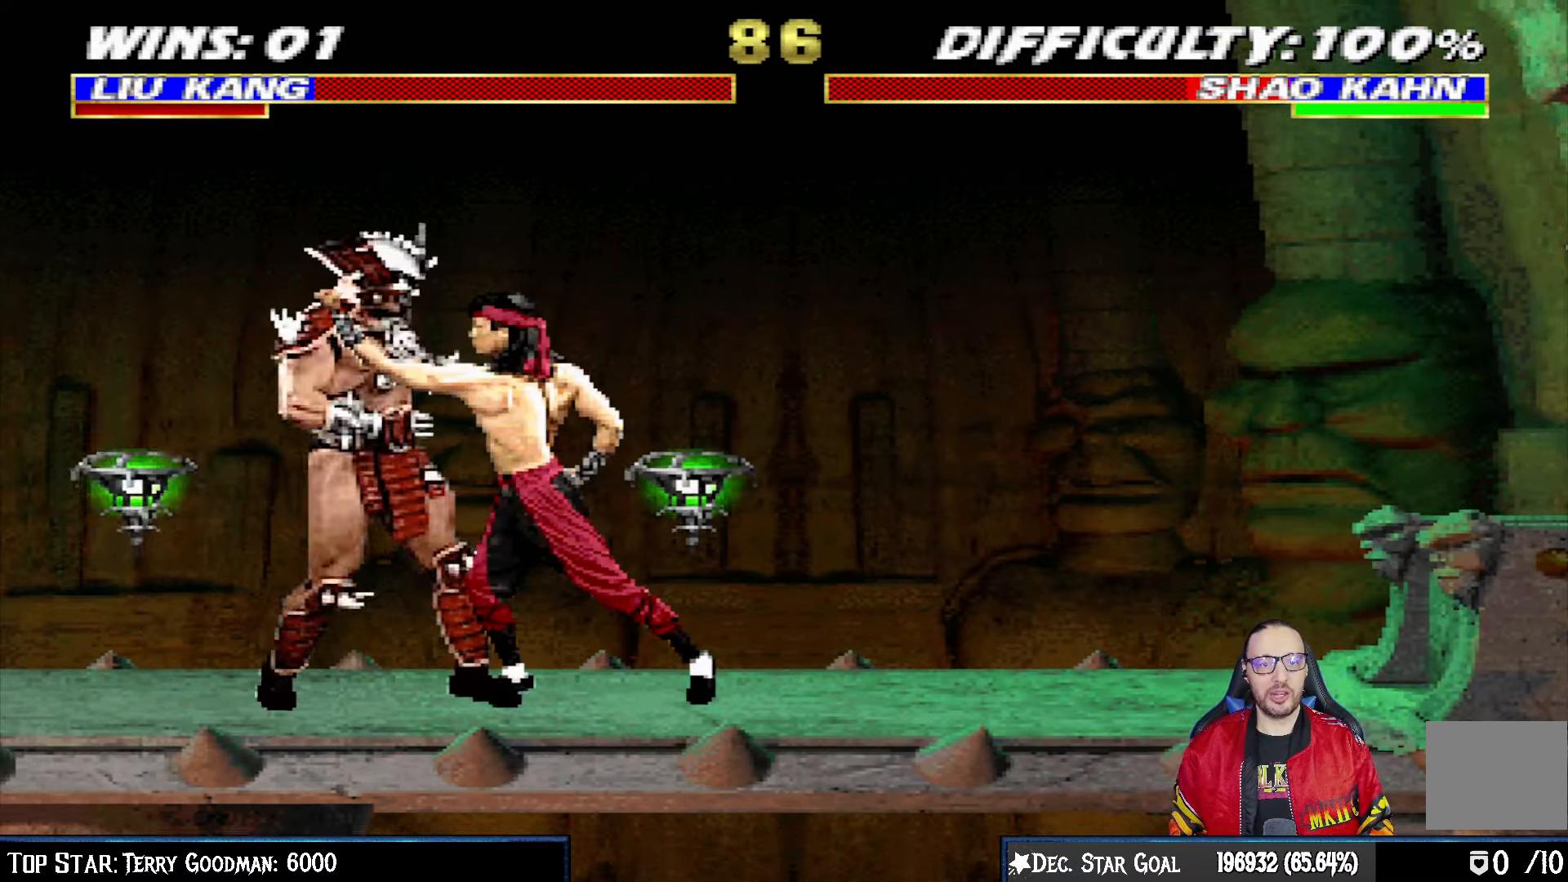
{"buttons": [], "left_stick": "center", "right_stick": "center", "events": [[83, "CROSS", "up"], [150, "CROSS", "down"], [150, "DPAD_DOWN", "down"], [217, "DPAD_DOWN", "up"], [250, "CROSS", "up"], [317, "CROSS", "down"], [450, "DPAD_RIGHT", "up"], [450, "L1", "up"], [483, "CROSS", "up"]]}
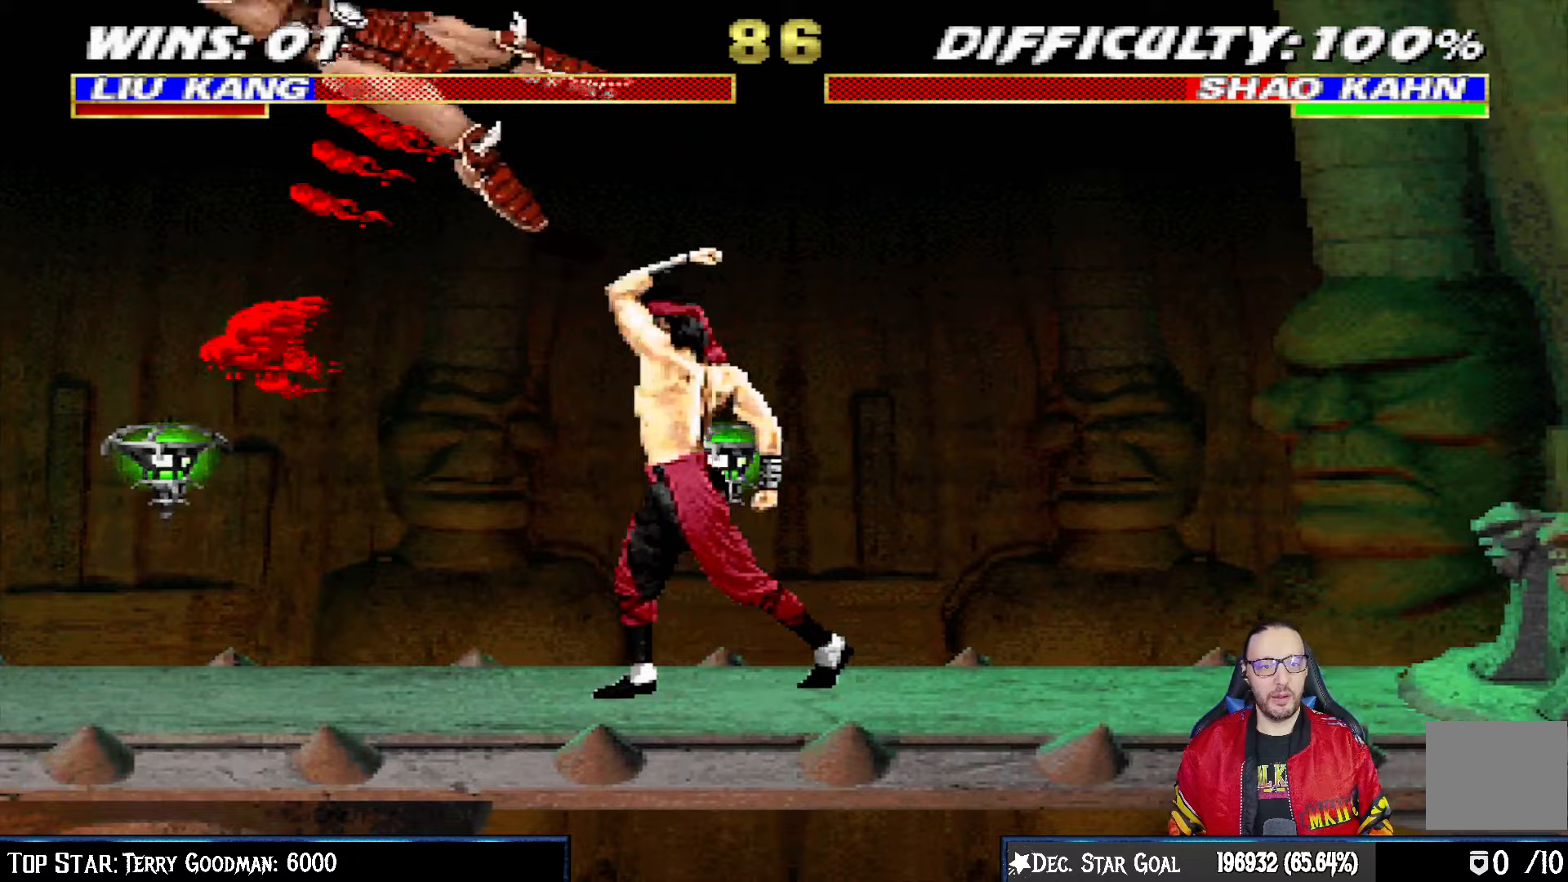
{"buttons": ["SQUARE"], "left_stick": "center", "right_stick": "center", "events": [[217, "DPAD_LEFT", "down"], [217, "L1", "down"], [233, "DPAD_UP", "down"], [317, "DPAD_UP", "up"], [317, "SQUARE", "down"], [350, "DPAD_LEFT", "up"], [350, "L1", "up"], [417, "DPAD_LEFT", "down"], [417, "SQUARE", "up"], [483, "SQUARE", "down"], [500, "DPAD_LEFT", "up"]]}
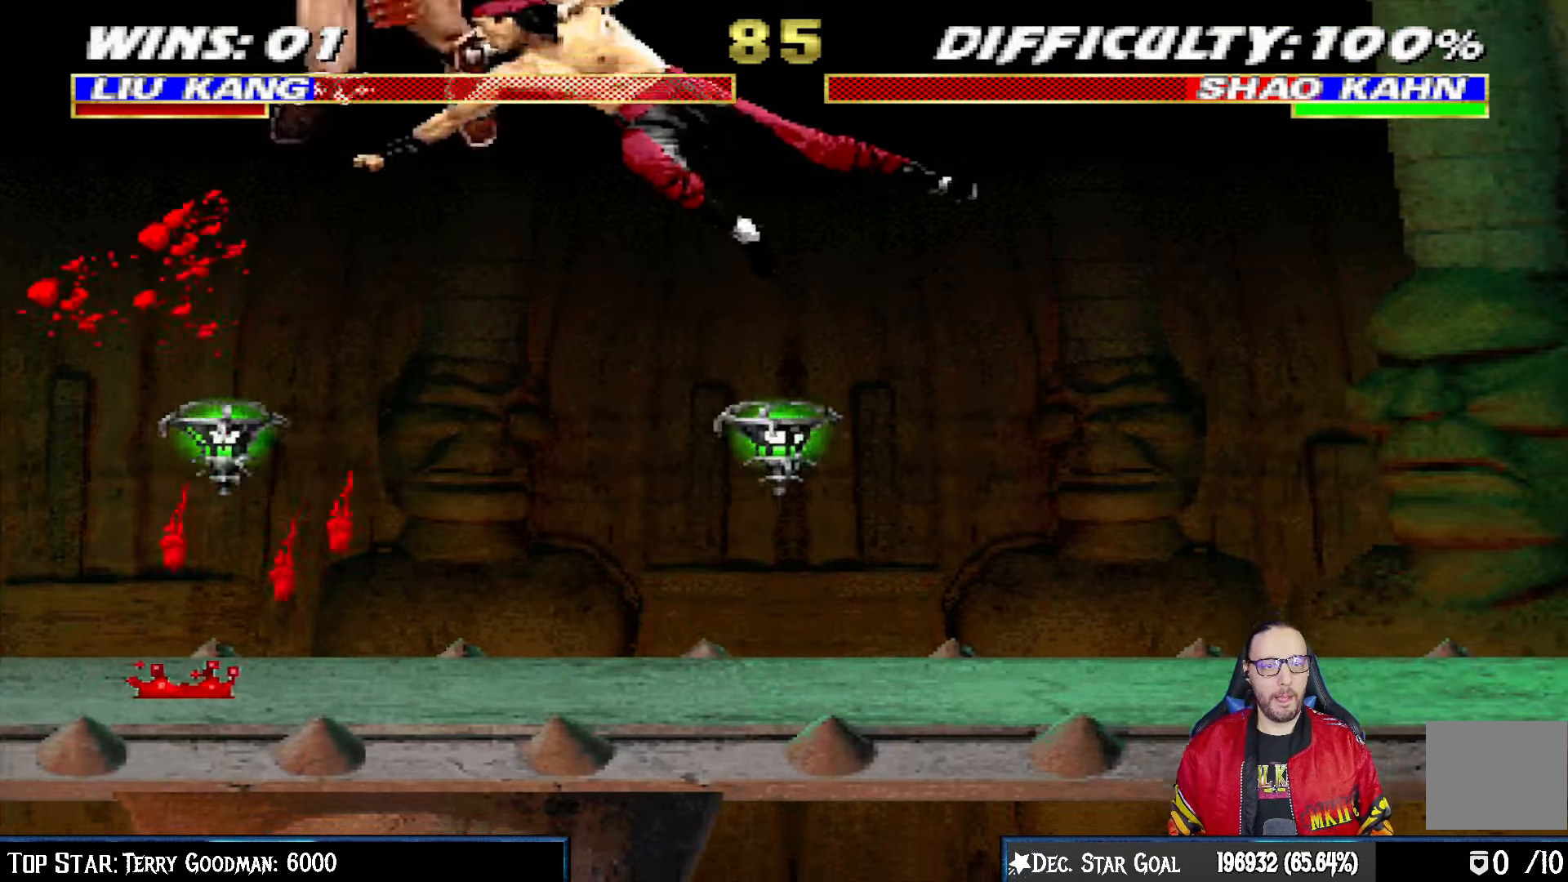
{"buttons": [], "left_stick": "center", "right_stick": "center", "events": [[50, "SQUARE", "up"], [67, "DPAD_LEFT", "down"], [150, "DPAD_LEFT", "up"], [150, "SQUARE", "down"], [200, "SQUARE", "up"], [233, "DPAD_LEFT", "down"], [267, "SQUARE", "down"], [317, "DPAD_LEFT", "up"], [367, "SQUARE", "up"], [383, "DPAD_LEFT", "down"], [467, "DPAD_LEFT", "up"]]}
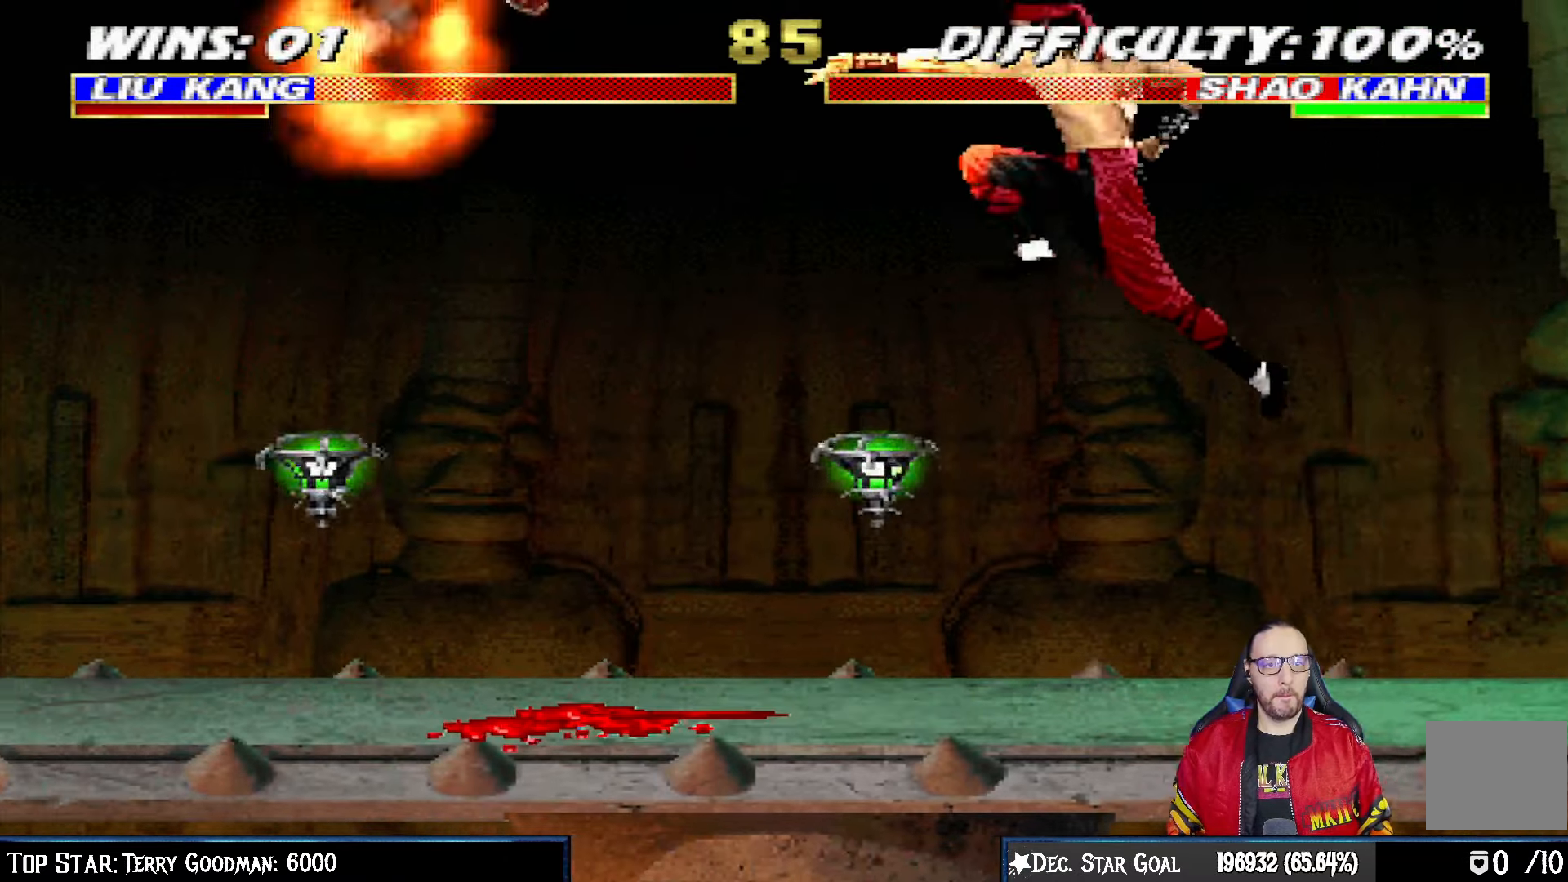
{"buttons": ["TRIANGLE", "DPAD_LEFT"], "left_stick": "center", "right_stick": "center", "events": [[50, "DPAD_LEFT", "down"], [133, "DPAD_LEFT", "up"], [217, "DPAD_LEFT", "down"], [283, "TRIANGLE", "down"]]}
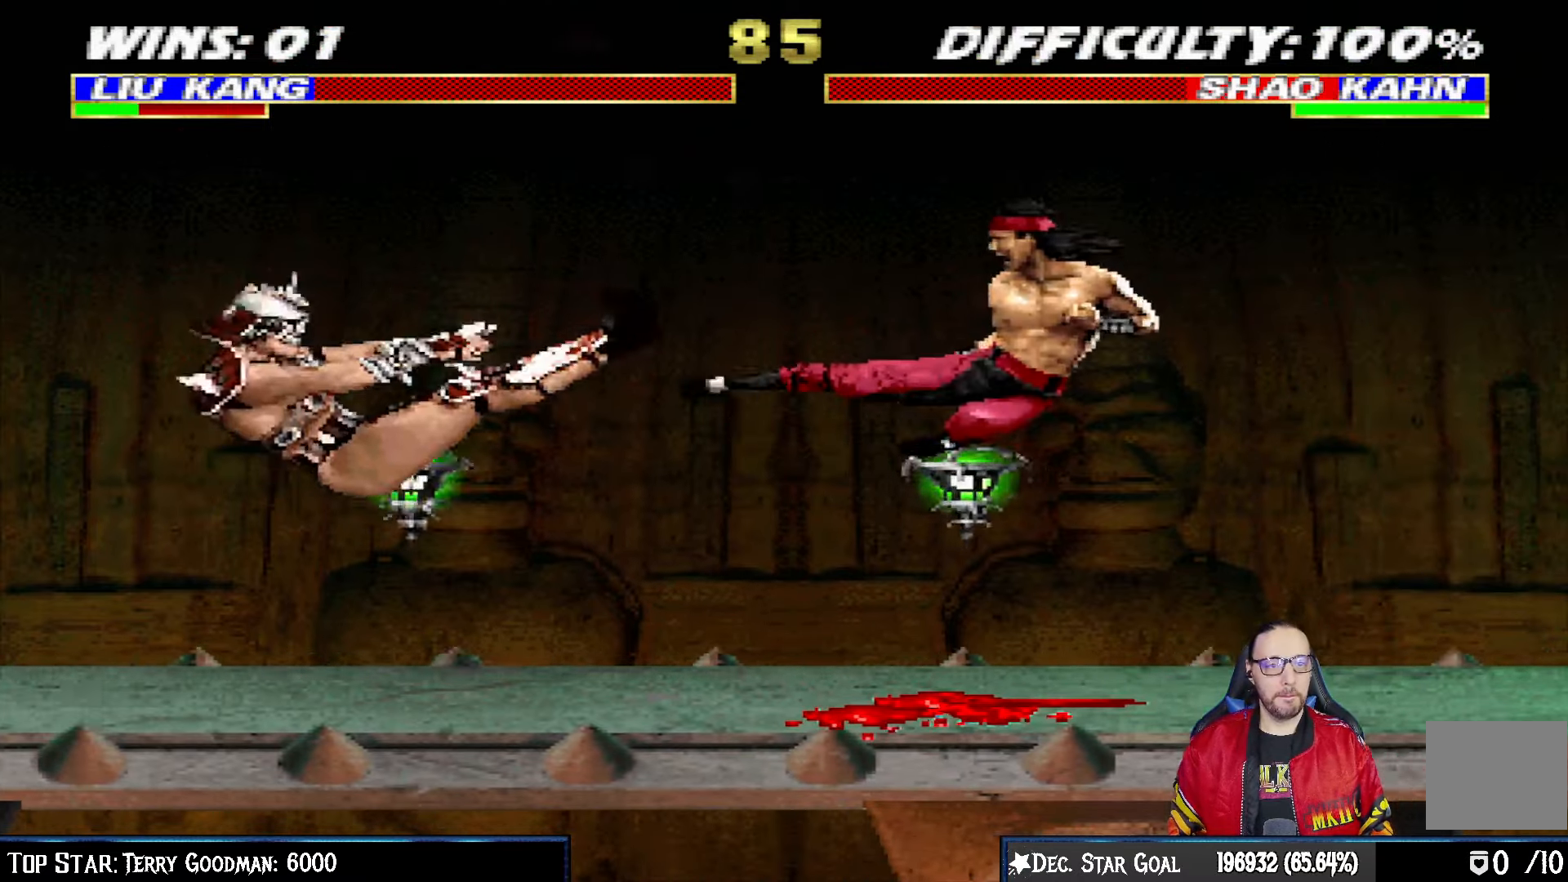
{"buttons": [], "left_stick": "center", "right_stick": "center", "events": [[67, "DPAD_LEFT", "up"], [150, "TRIANGLE", "up"]]}
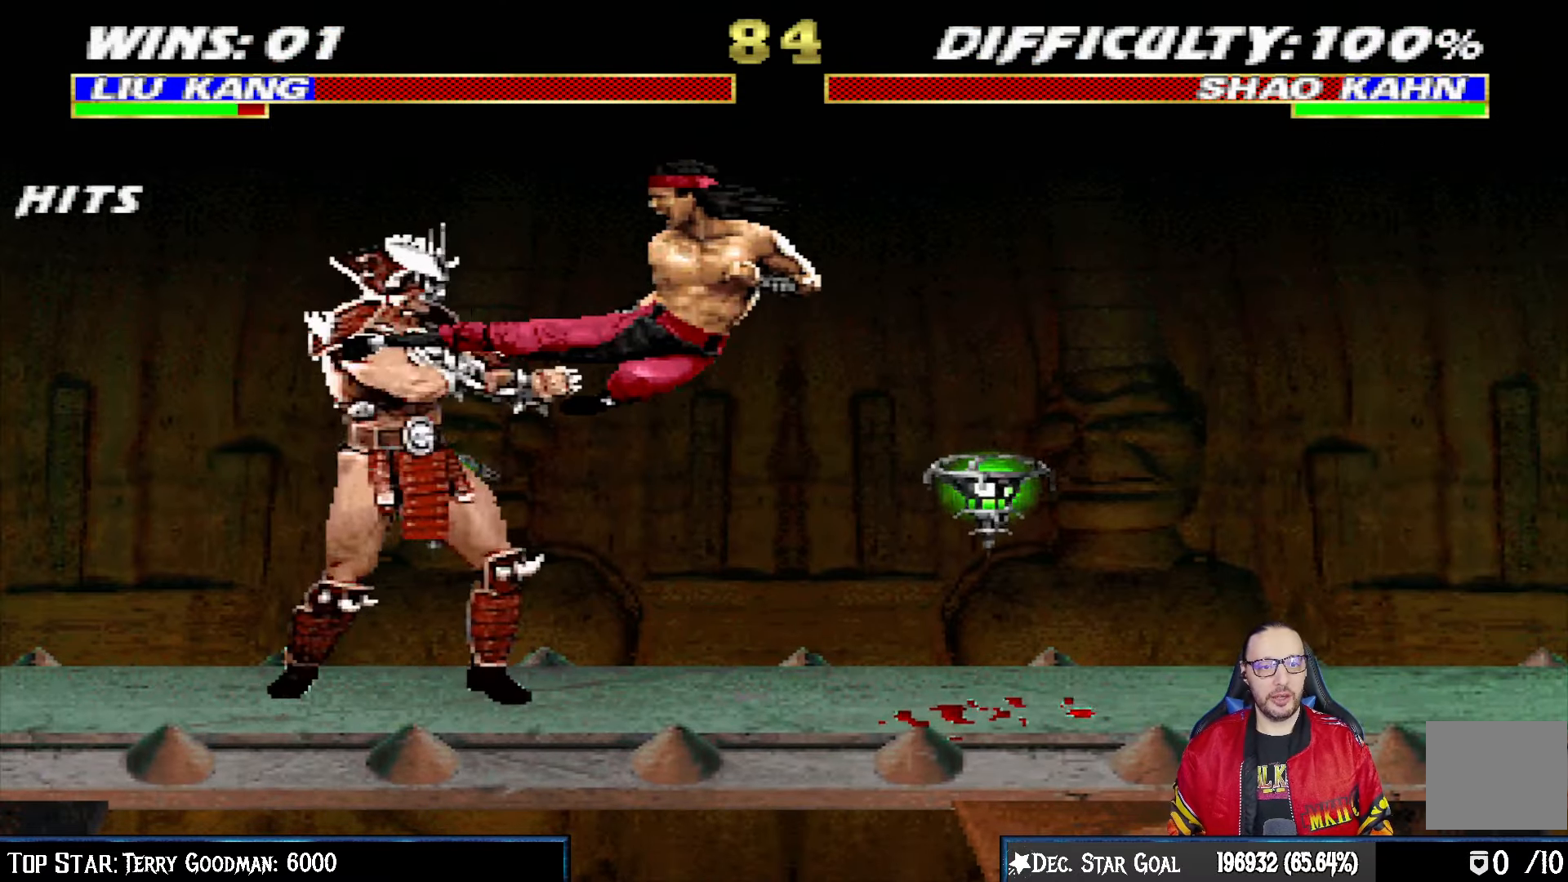
{"buttons": ["R1"], "left_stick": "center", "right_stick": "center", "events": [[167, "DPAD_DOWN", "down"], [167, "DPAD_RIGHT", "down"], [167, "R1", "down"], [233, "L1", "down"], [450, "DPAD_DOWN", "up"], [450, "L1", "up"], [467, "DPAD_RIGHT", "up"]]}
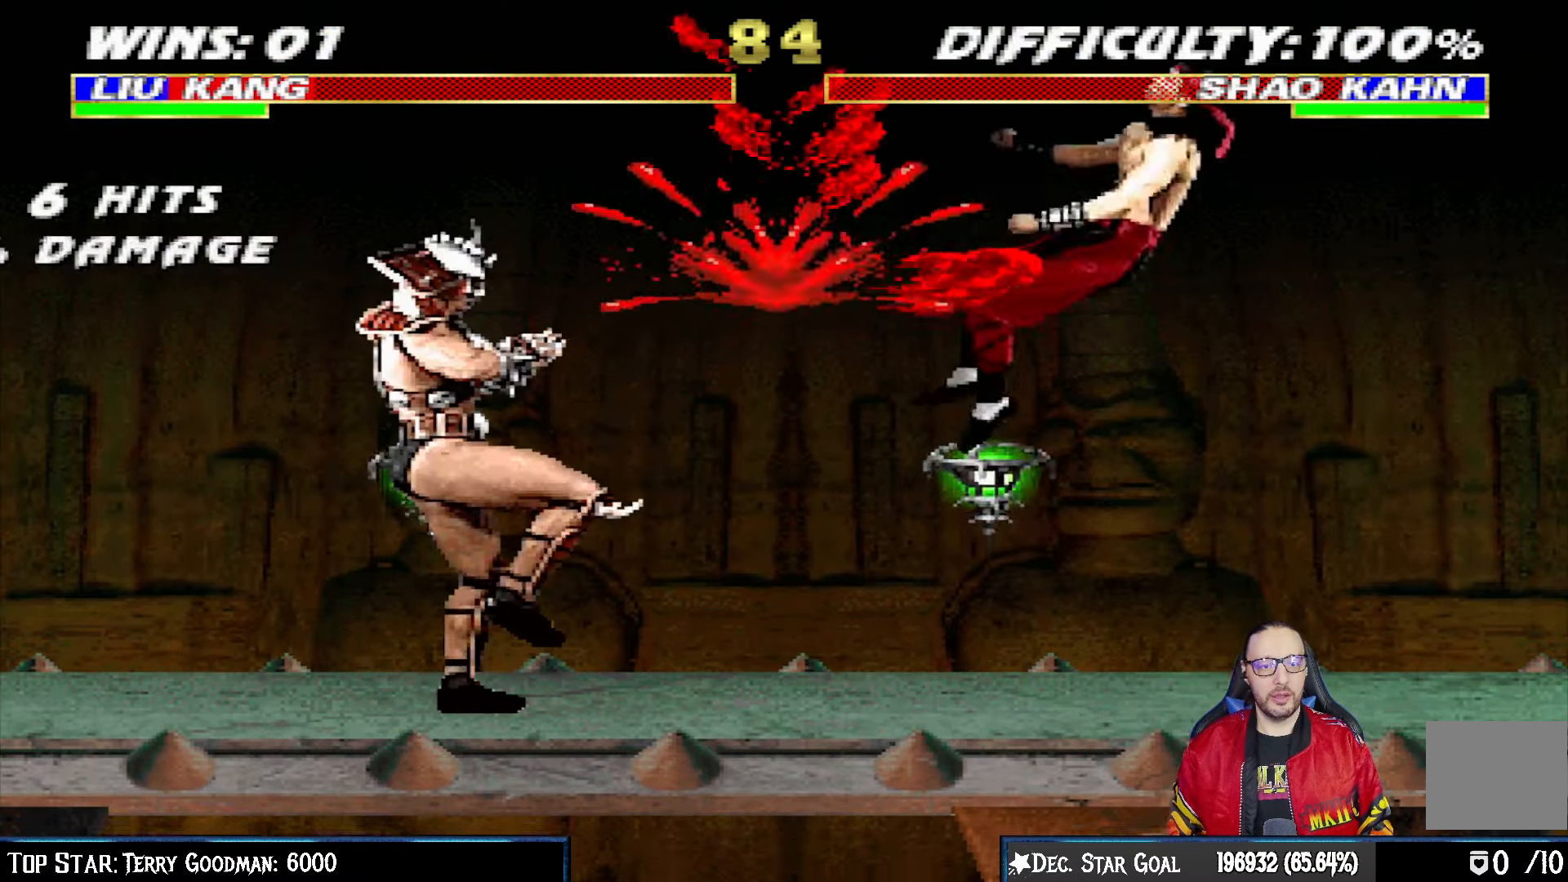
{"buttons": [], "left_stick": "center", "right_stick": "center", "events": [[83, "R1", "up"], [183, "DPAD_DOWN", "down"], [183, "DPAD_RIGHT", "down"], [267, "R1", "down"], [367, "DPAD_DOWN", "up"], [400, "DPAD_RIGHT", "up"], [450, "R1", "up"]]}
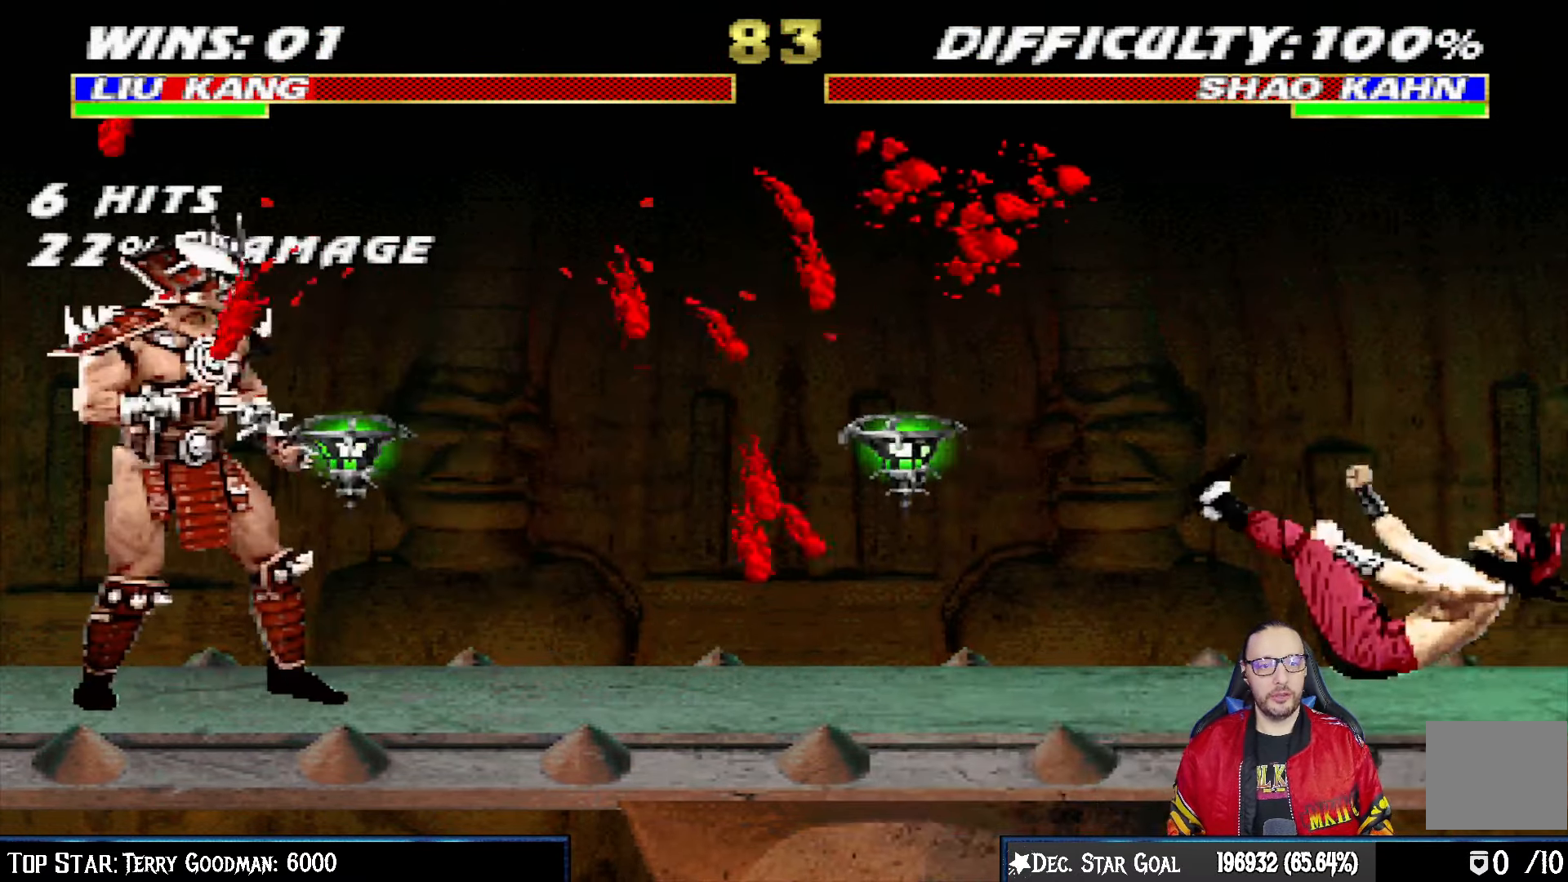
{"buttons": ["L1", "DPAD_UP", "DPAD_LEFT"], "left_stick": "center", "right_stick": "center", "events": [[400, "DPAD_LEFT", "down"], [400, "L1", "down"], [417, "DPAD_UP", "down"]]}
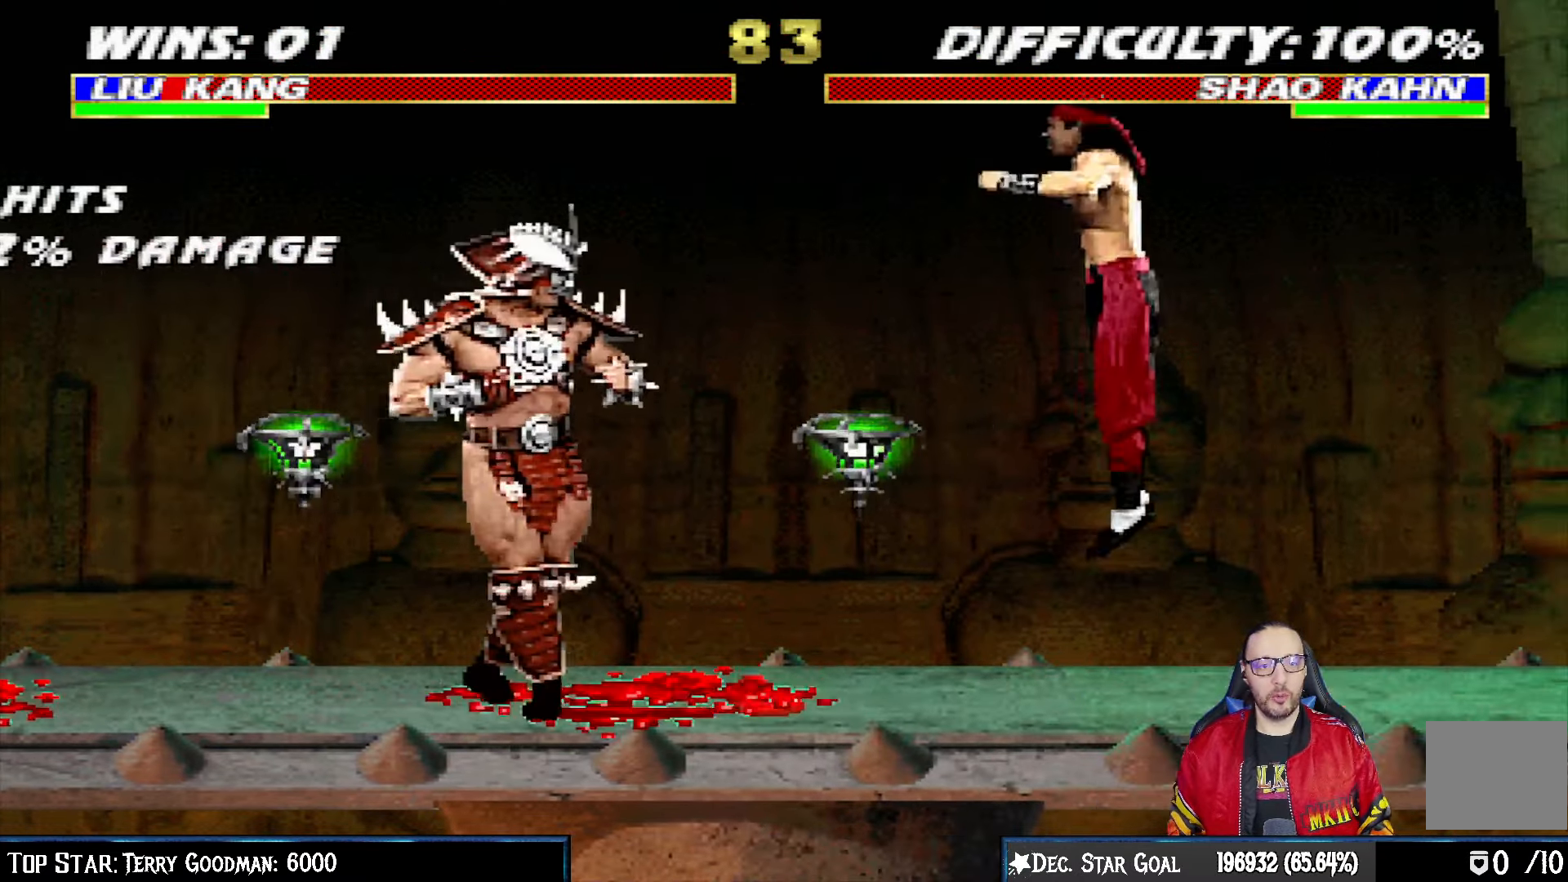
{"buttons": ["L1", "DPAD_RIGHT"], "left_stick": "center", "right_stick": "center", "events": [[150, "DPAD_LEFT", "up"], [167, "DPAD_RIGHT", "down"], [167, "DPAD_UP", "up"], [383, "SQUARE", "down"], [500, "SQUARE", "up"]]}
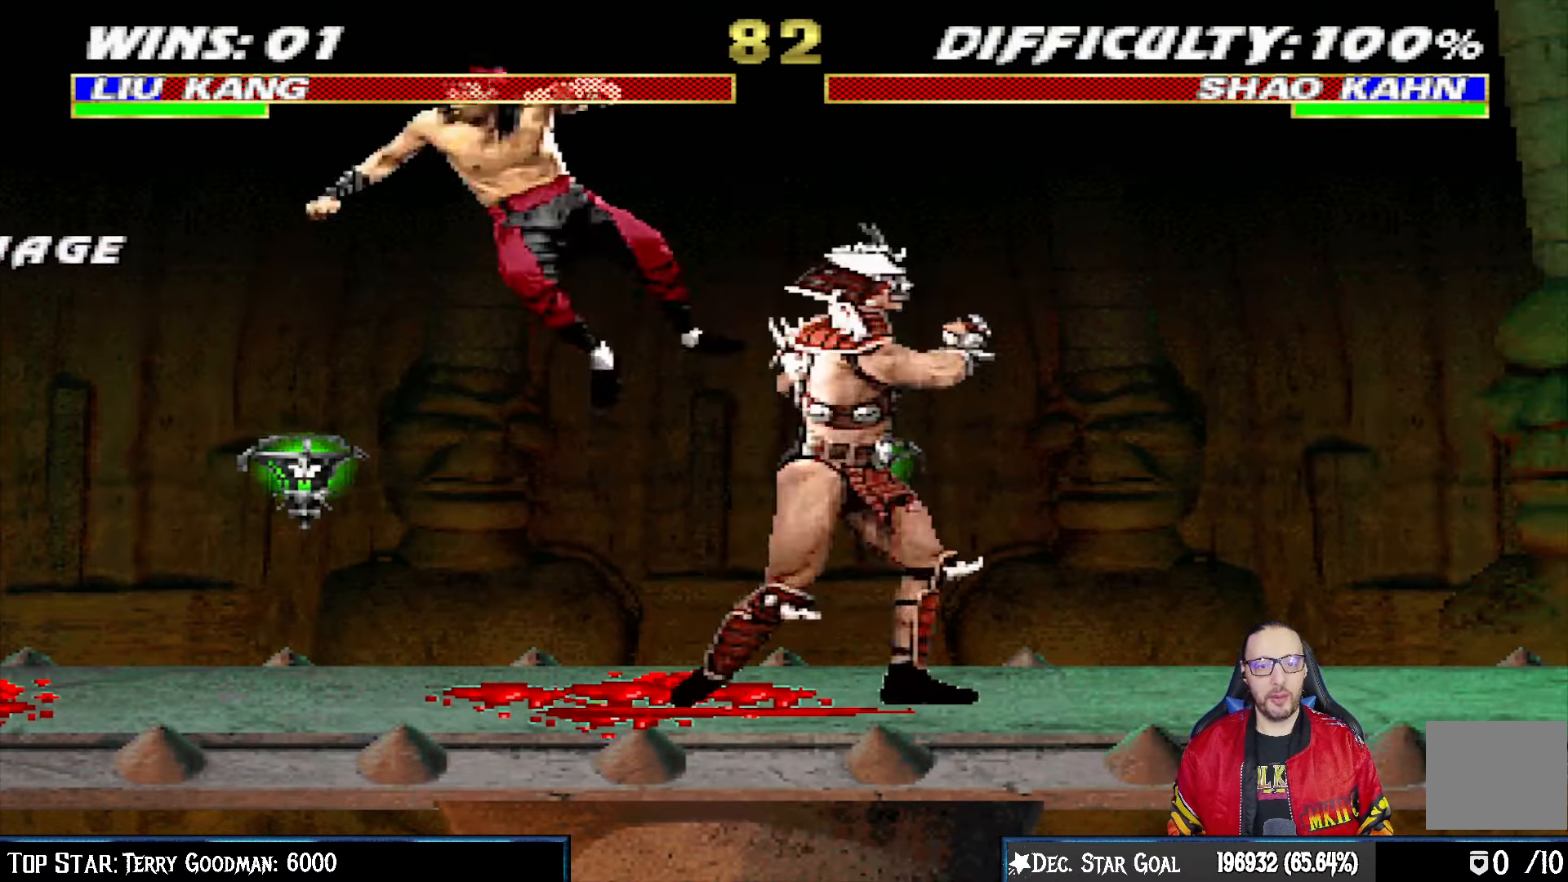
{"buttons": ["R1"], "left_stick": "center", "right_stick": "center", "events": [[83, "SQUARE", "down"], [133, "SQUARE", "up"], [233, "SQUARE", "down"], [300, "SQUARE", "up"], [333, "DPAD_RIGHT", "up"], [367, "L1", "up"], [400, "R1", "down"]]}
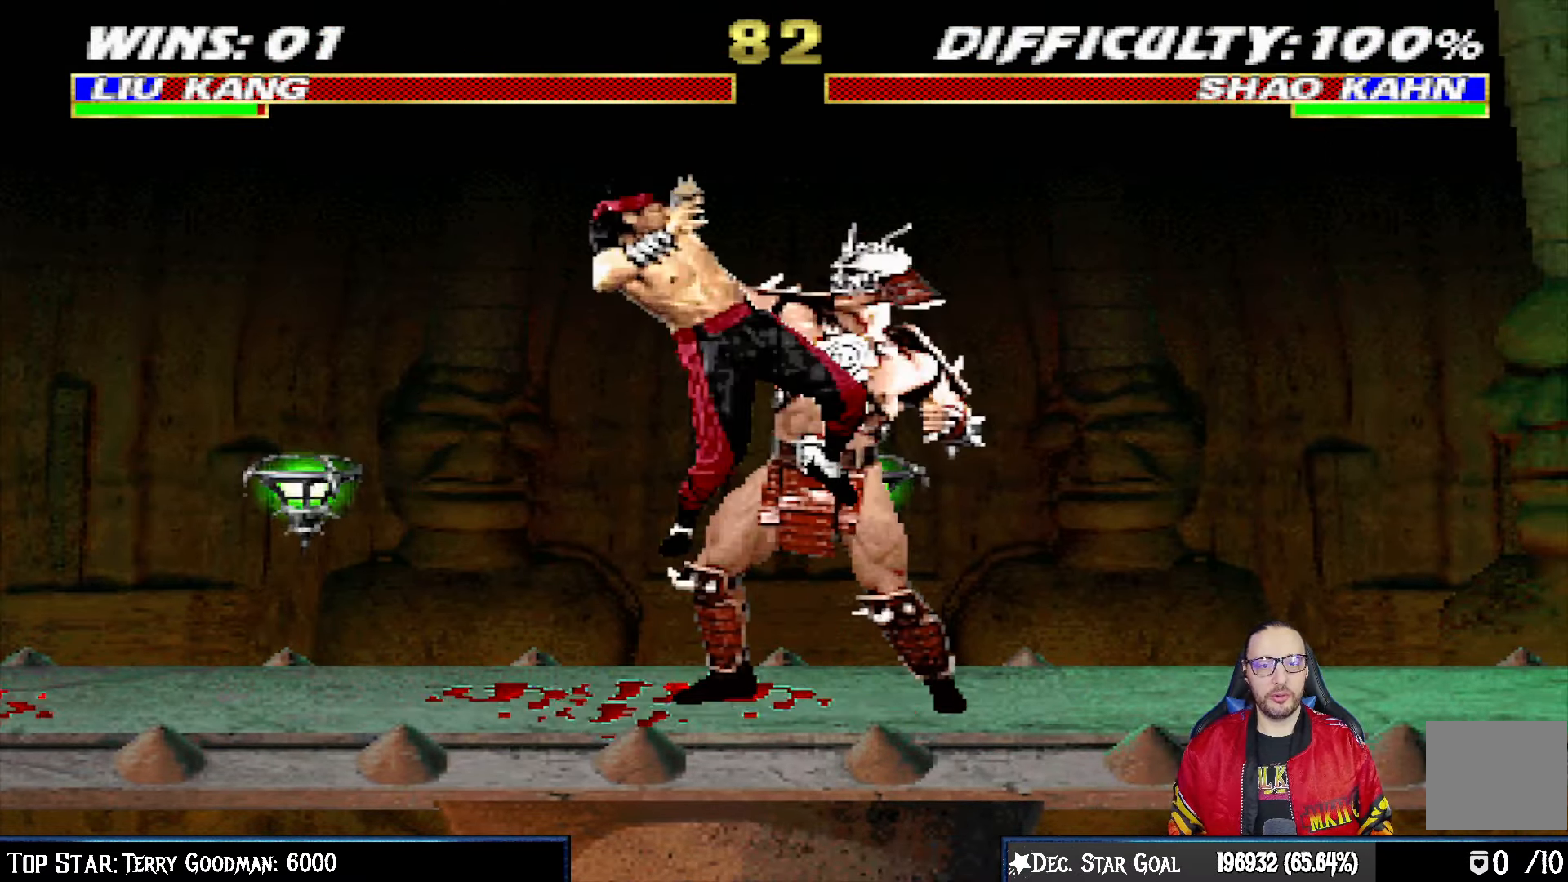
{"buttons": [], "left_stick": "center", "right_stick": "center", "events": [[150, "R1", "up"], [167, "DPAD_DOWN", "down"], [167, "DPAD_LEFT", "down"], [183, "L1", "down"], [317, "R1", "down"], [383, "DPAD_LEFT", "up"], [433, "DPAD_DOWN", "up"], [433, "L1", "up"], [483, "R1", "up"]]}
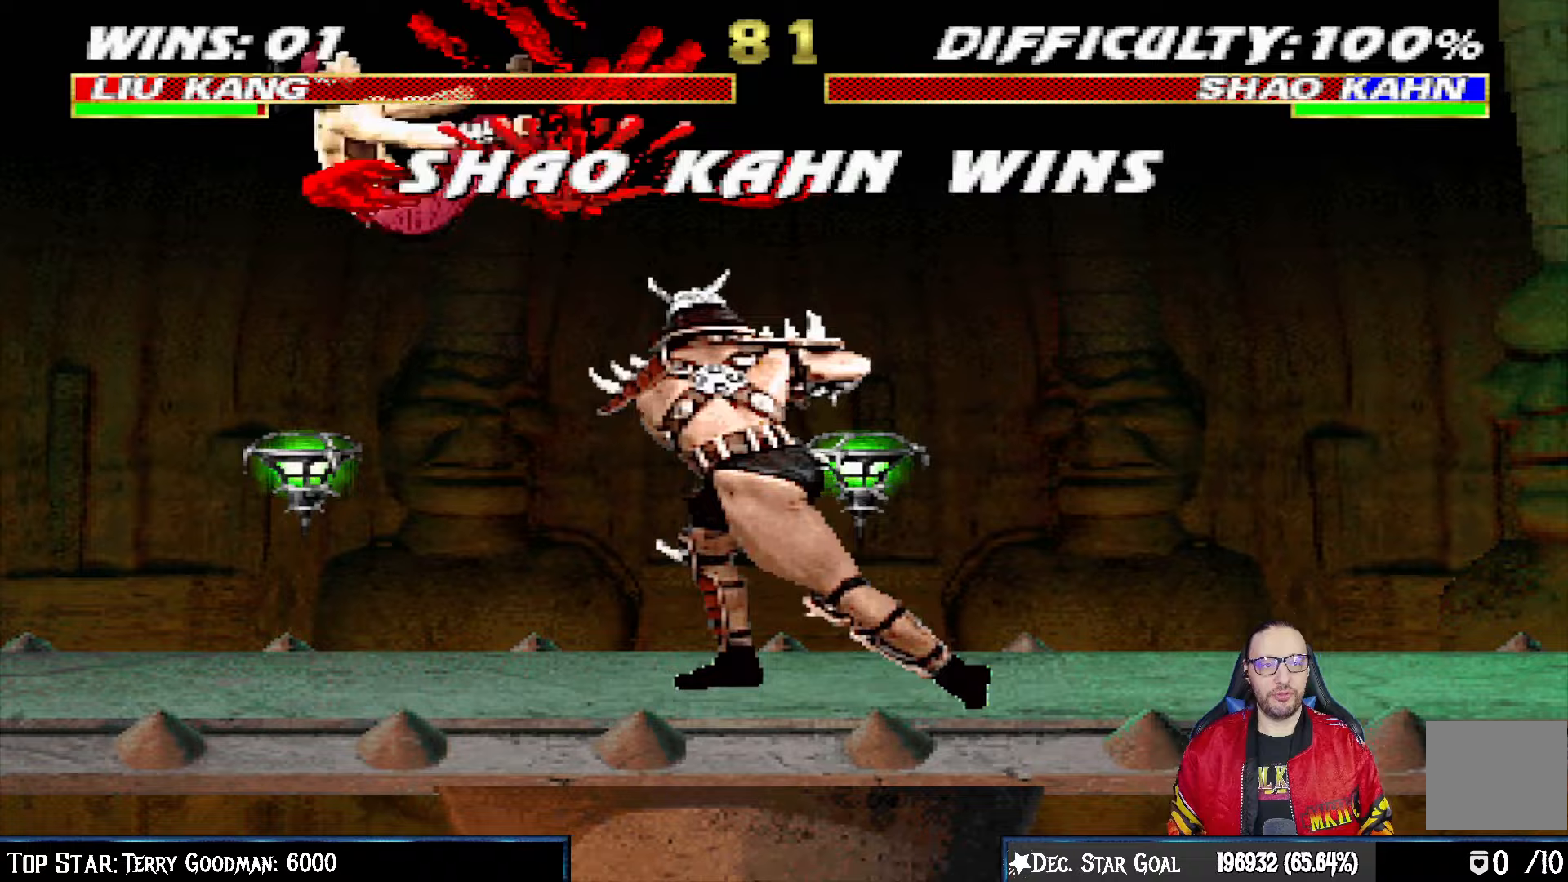
{"buttons": ["CROSS"], "left_stick": "center", "right_stick": "center", "events": [[500, "CROSS", "down"]]}
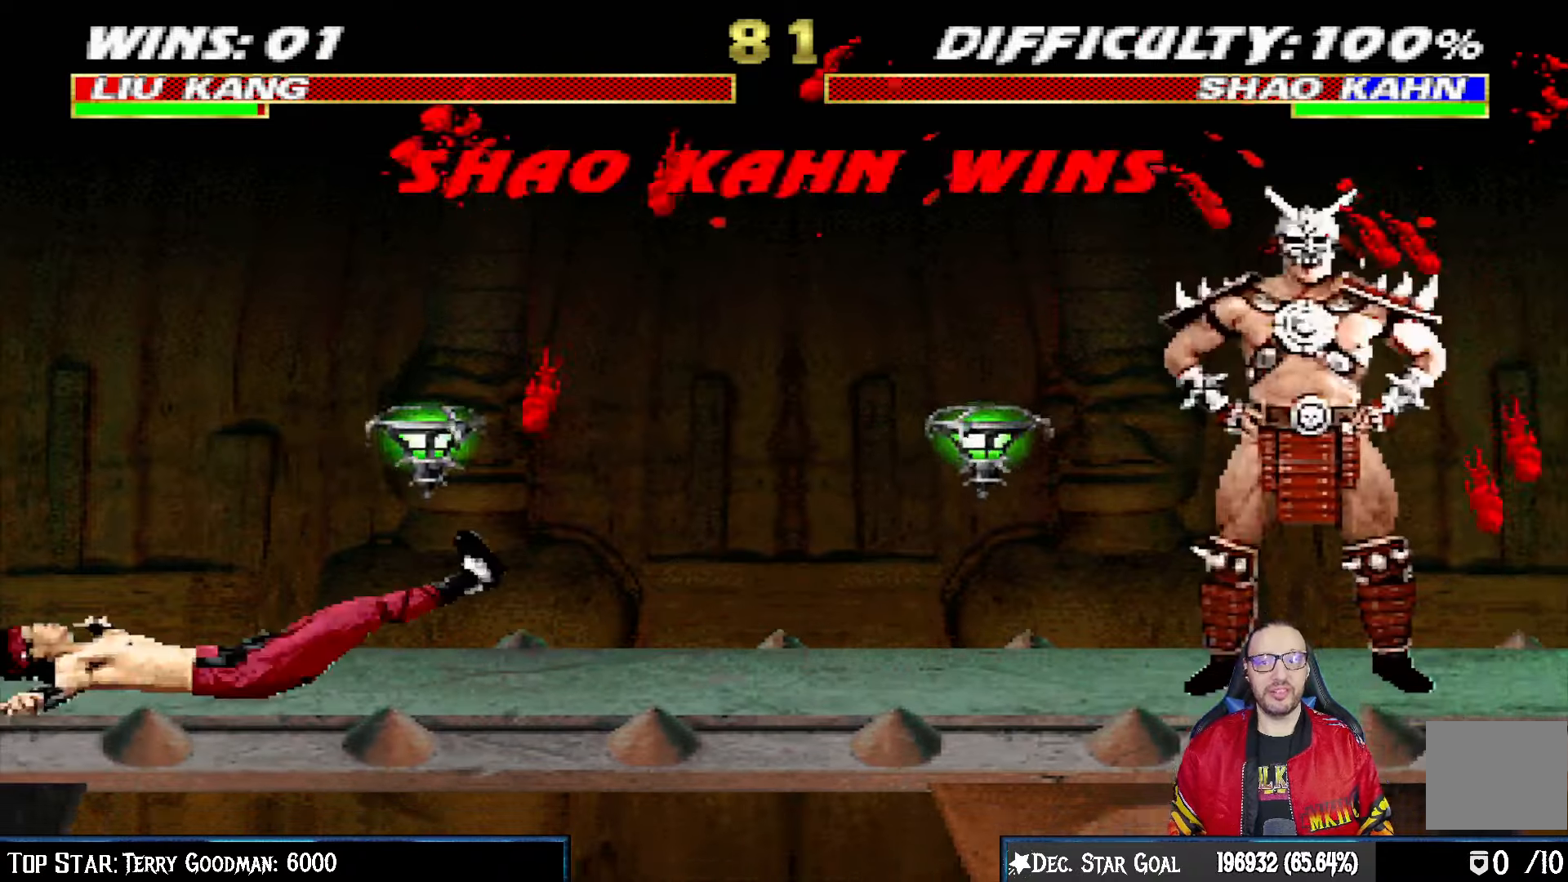
{"buttons": [], "left_stick": "center", "right_stick": "center", "events": [[150, "CROSS", "up"], [317, "CROSS", "down"], [367, "CROSS", "up"]]}
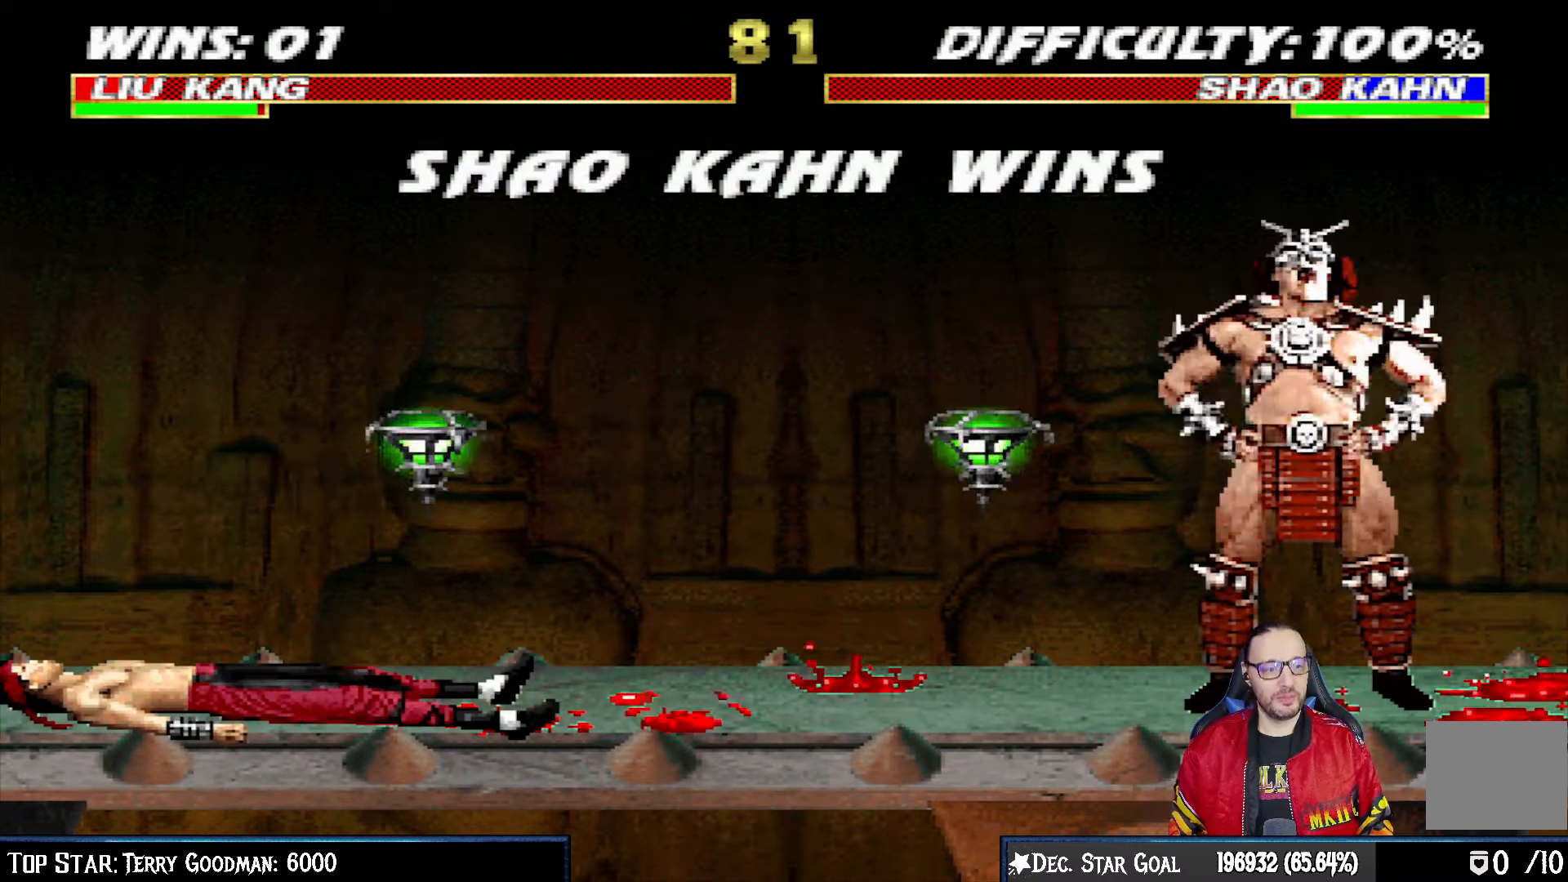
{"buttons": ["L1"], "left_stick": "center", "right_stick": "center", "events": [[83, "CROSS", "down"], [133, "CROSS", "up"], [133, "L1", "down"], [250, "L1", "up"], [333, "CROSS", "down"], [417, "L1", "down"], [450, "CROSS", "up"]]}
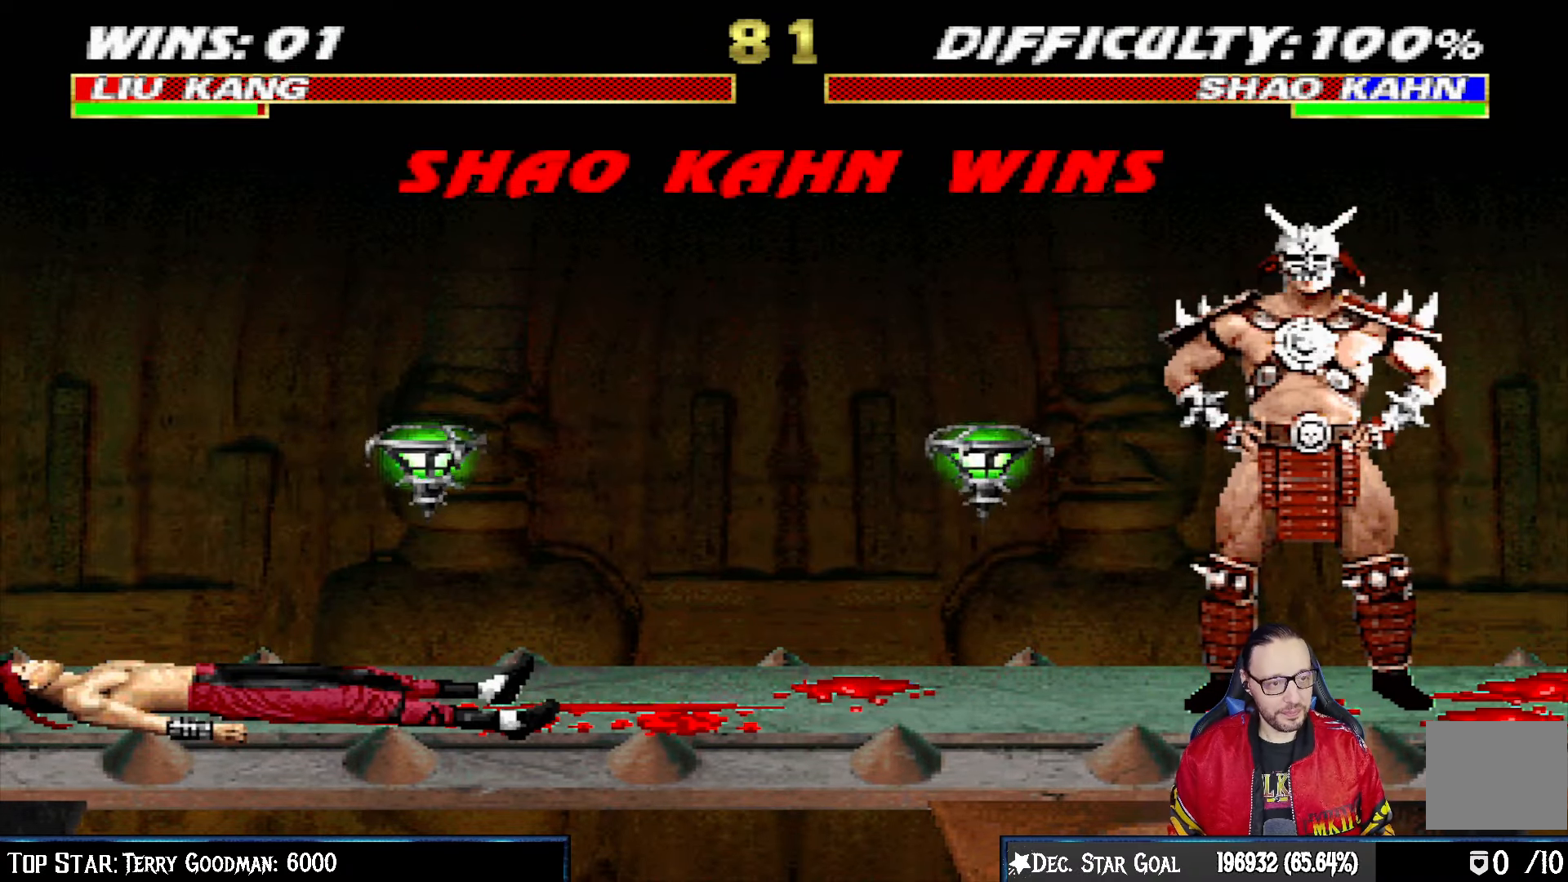
{"buttons": ["L1"], "left_stick": "center", "right_stick": "center", "events": [[33, "L1", "up"], [117, "CROSS", "down"], [217, "CROSS", "up"], [433, "CROSS", "down"], [450, "L1", "down"], [500, "CROSS", "up"]]}
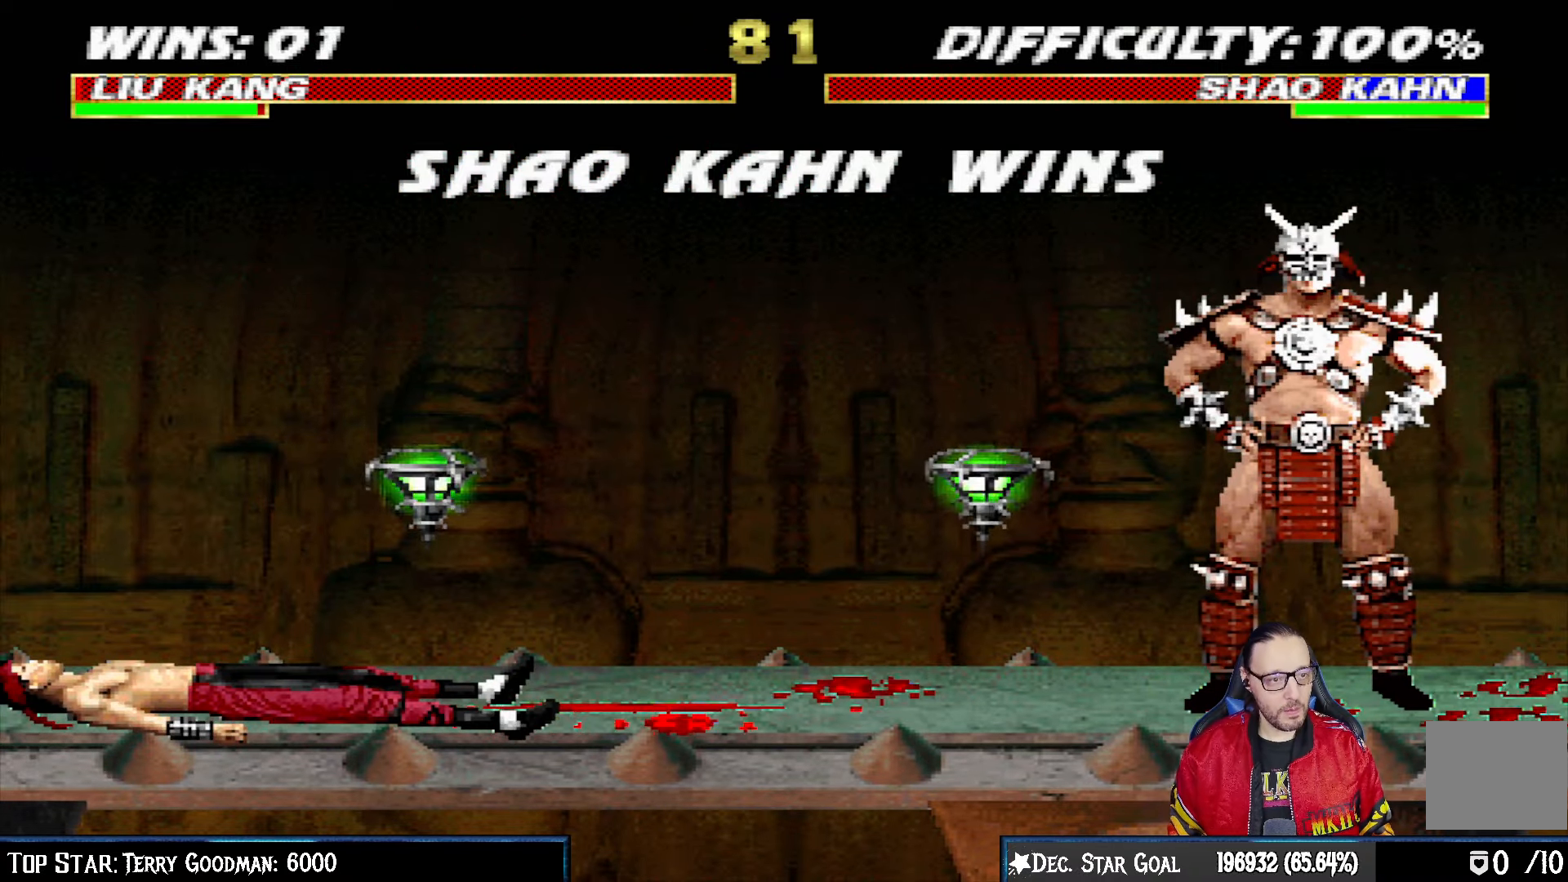
{"buttons": ["CROSS"], "left_stick": "center", "right_stick": "center", "events": [[83, "L1", "up"], [250, "CROSS", "down"], [317, "L1", "down"], [333, "CROSS", "up"], [450, "L1", "up"], [500, "CROSS", "down"]]}
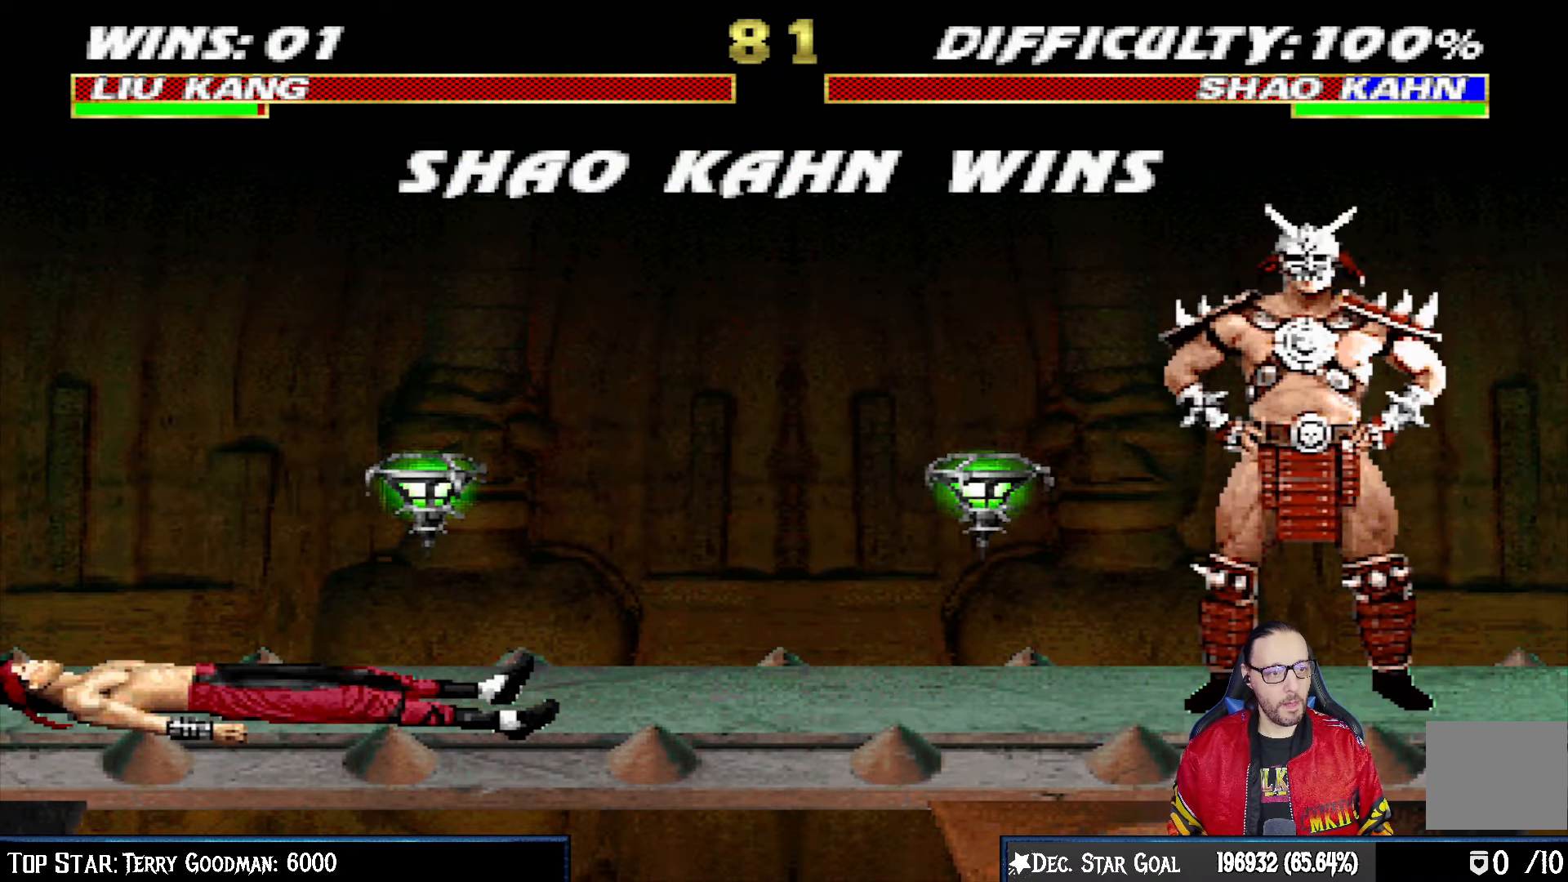
{"buttons": [], "left_stick": "center", "right_stick": "center", "events": [[100, "CROSS", "up"], [100, "L1", "down"], [250, "CIRCLE", "down"], [250, "L1", "up"], [350, "CIRCLE", "up"]]}
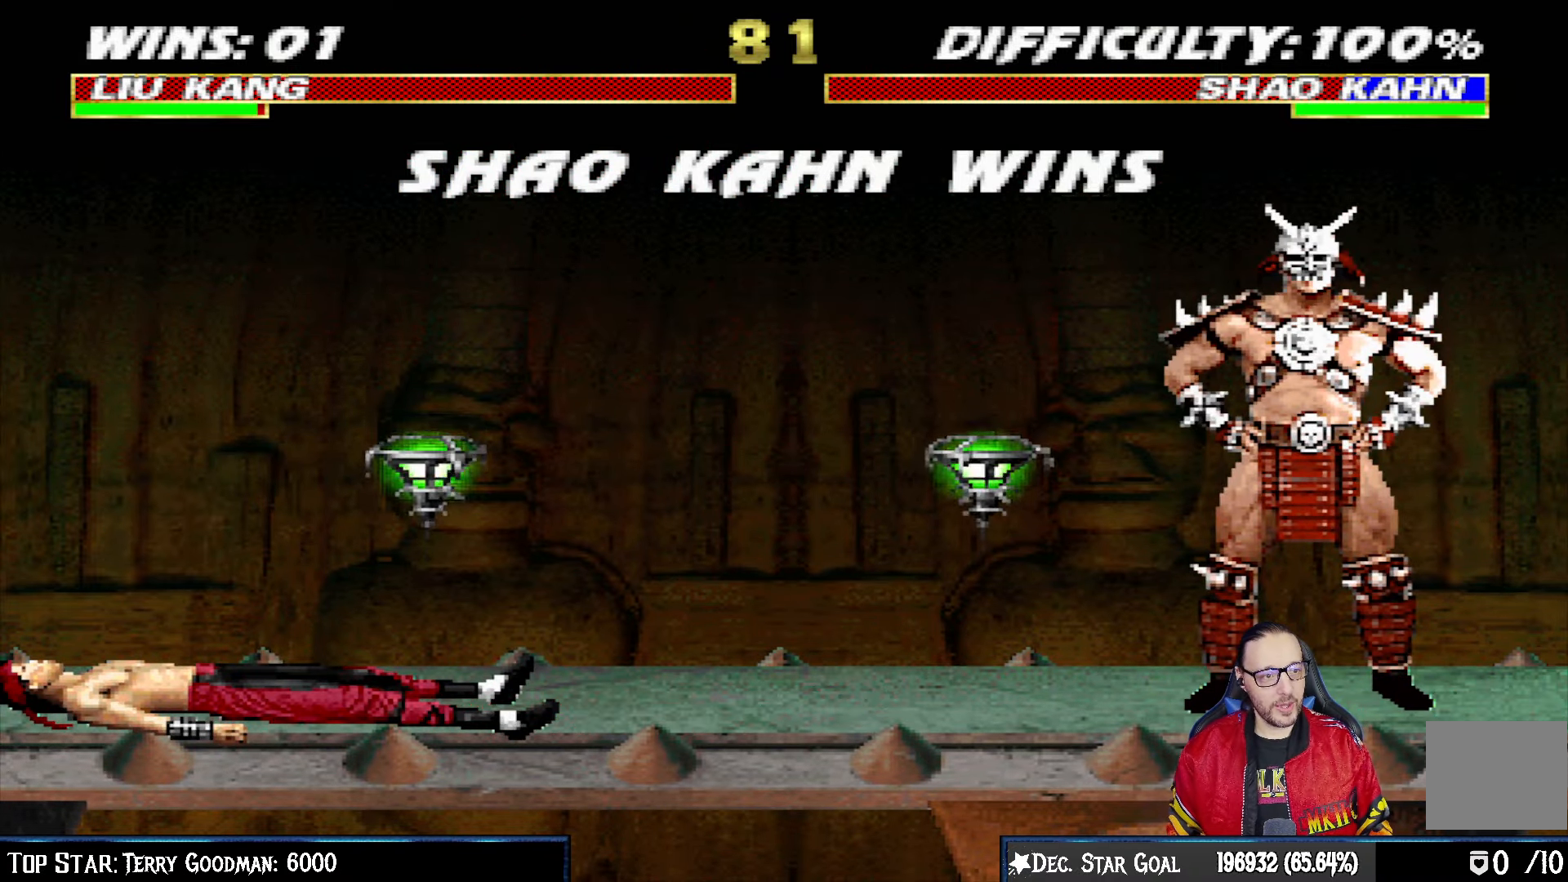
{"buttons": [], "left_stick": "center", "right_stick": "center", "events": [[50, "CIRCLE", "down"], [183, "CIRCLE", "up"], [333, "CIRCLE", "down"], [450, "CIRCLE", "up"]]}